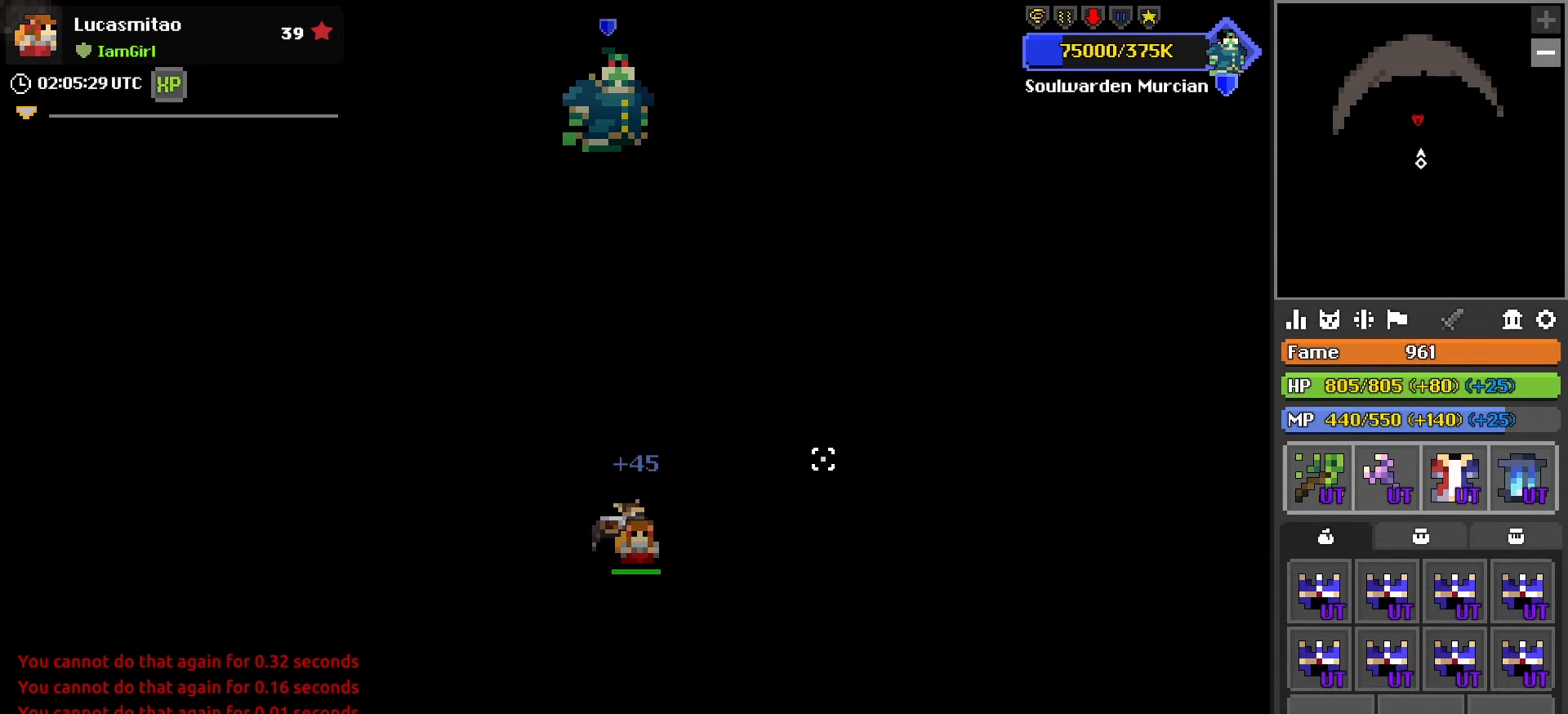
Gameplay with keyboard and mouse; each line is a JSON object with the keys and mouse buttons held at the frame after it. "events" lists presses ("down") and releases ("up") of "1", "2", "3", "4", "5", "a", "alt", "c", "caps_lock", "ctrl", "d", "e", "f", "g", "q", "r", "s", "shift", "space", "t", "tab", "v", "w", "x", "z", "mouse_left", "mouse_wheel" and "mouse_right" between this image and that frame as [ms after this image, input, new state], when the widget could be followed in between. "mouse_left", "mouse_wheel", "mouse_right" = the "left", "wheel", "right" buttons of the "mouse" list. No other keys are recorded. "wheel" means that the mouse wheel is clicked or scrolled. "mouse_move" is the direction in which the mouse moves at that frame (one of eight, or "still"), when it could be read.
{"keys": ["d"], "mouse": [], "mouse_move": "left", "events": [[450, "d", "down"]]}
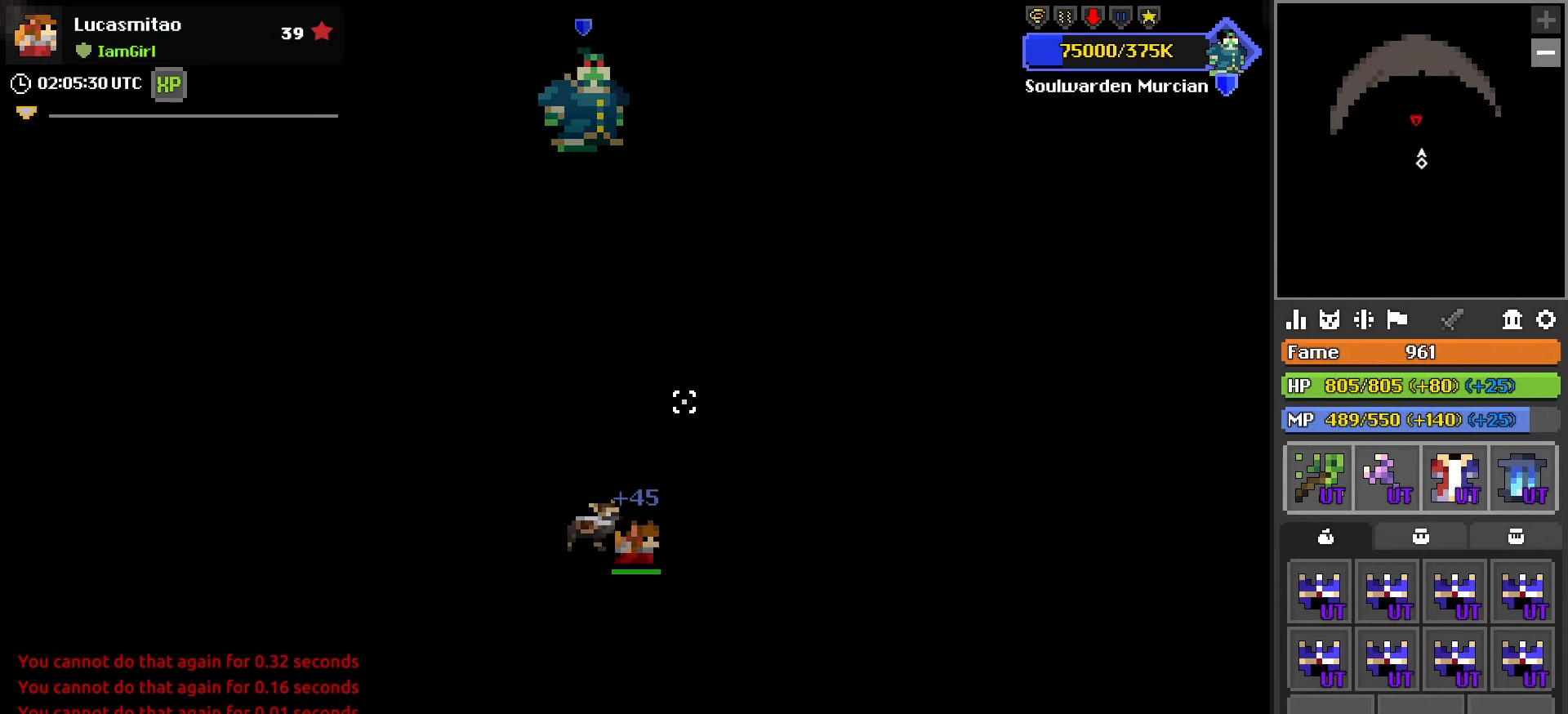
{"keys": [], "mouse": ["left"], "mouse_move": "still", "events": [[100, "d", "up"], [100, "mouse_left", "down"], [150, "mouse_right", "down"], [283, "mouse_right", "up"]]}
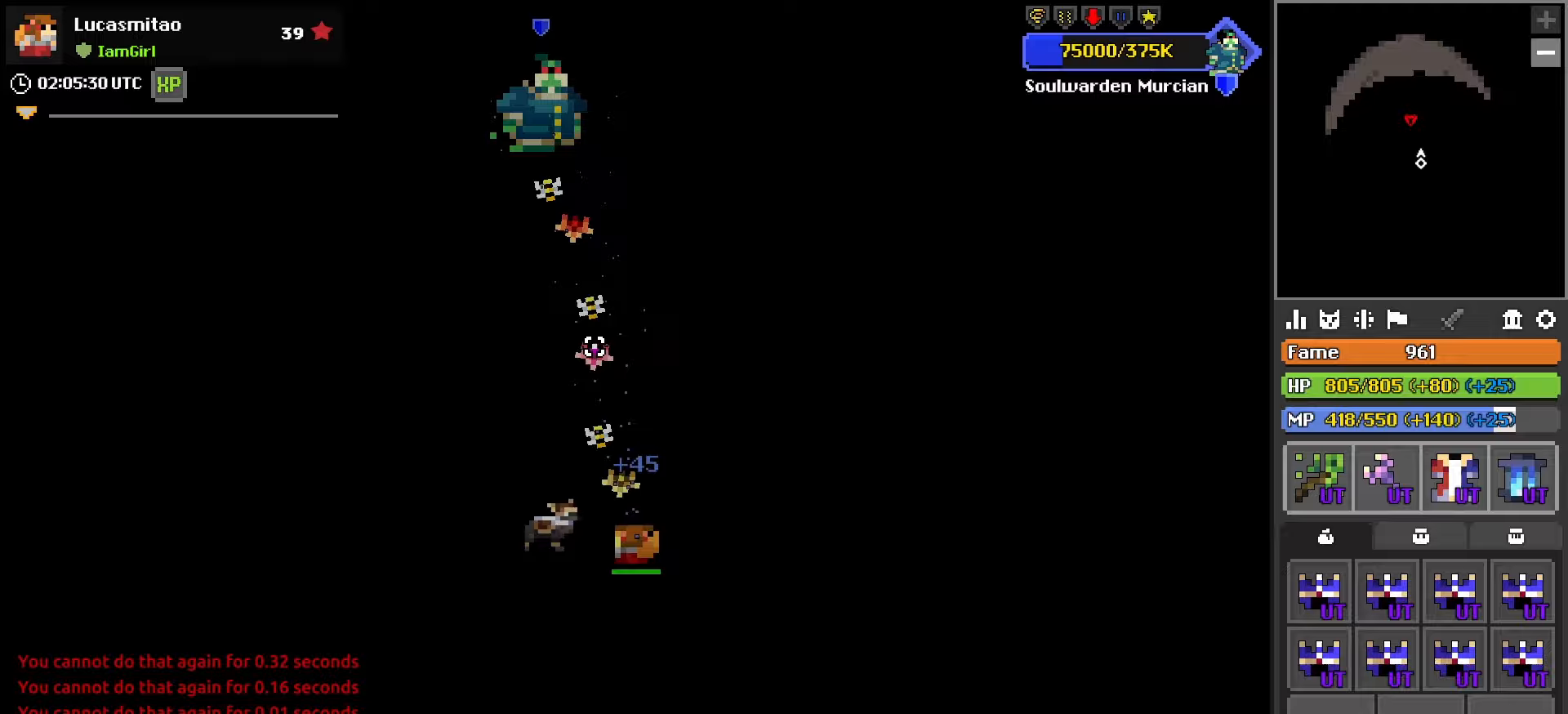
{"keys": [], "mouse": ["left"], "mouse_move": "left", "events": [[117, "w", "down"], [250, "w", "up"]]}
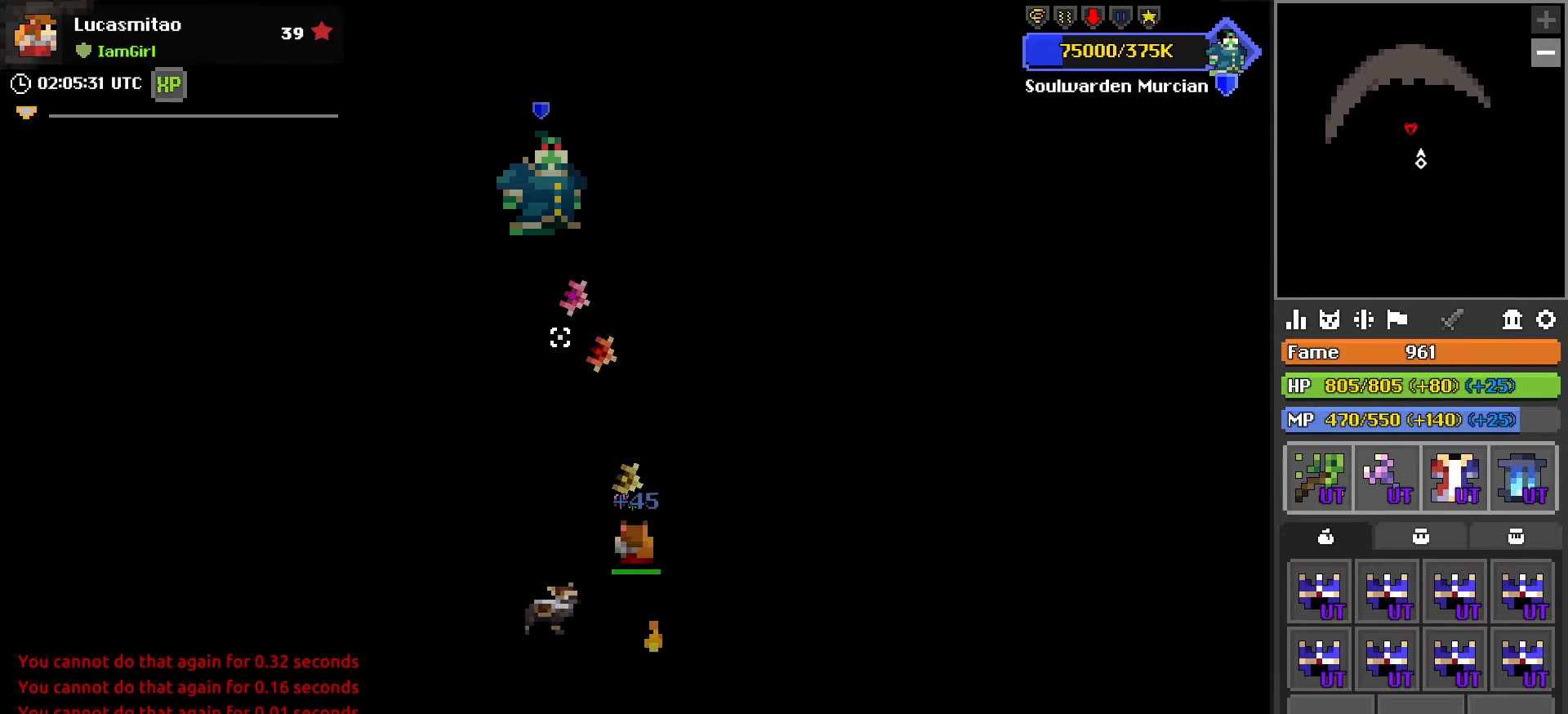
{"keys": [], "mouse": ["left"], "mouse_move": "still", "events": []}
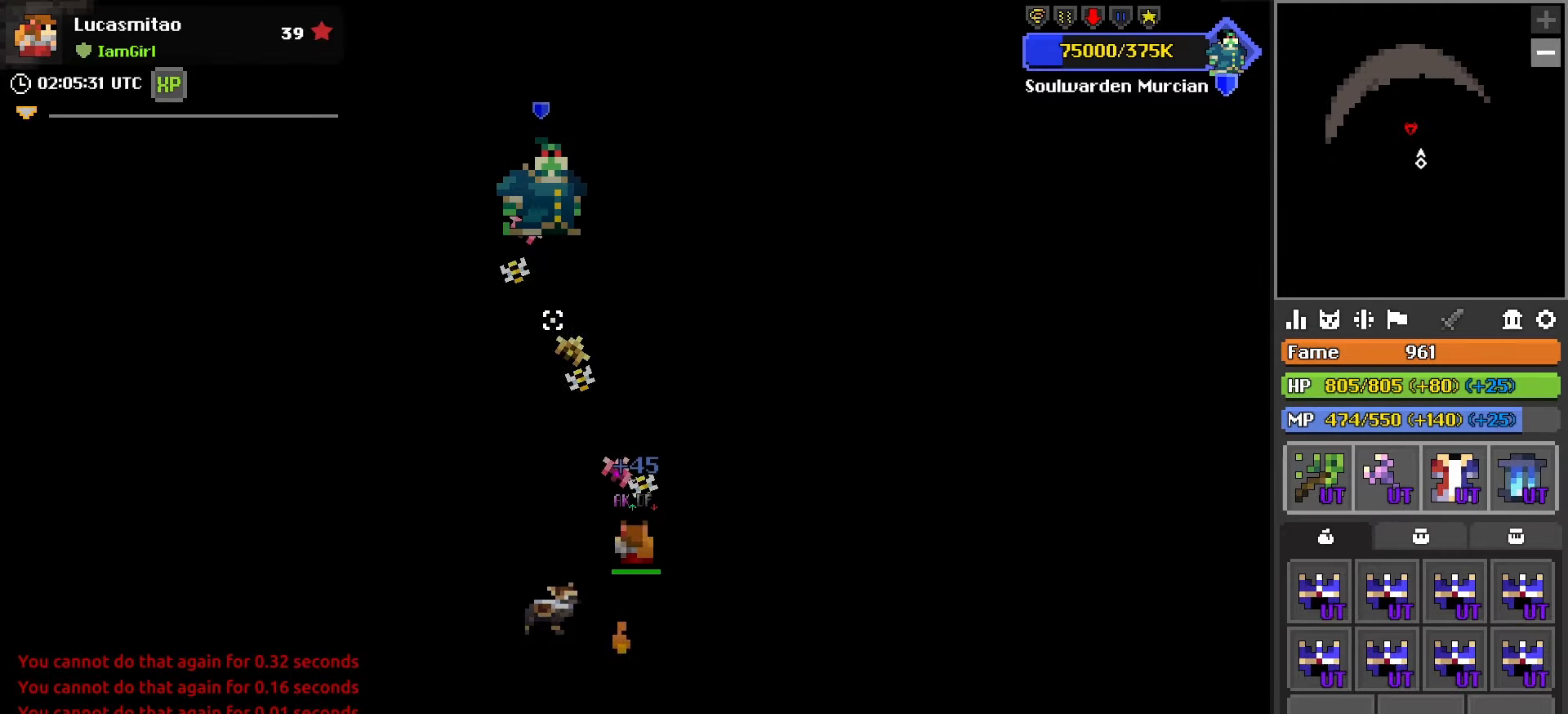
{"keys": [], "mouse": ["left"], "mouse_move": "still", "events": []}
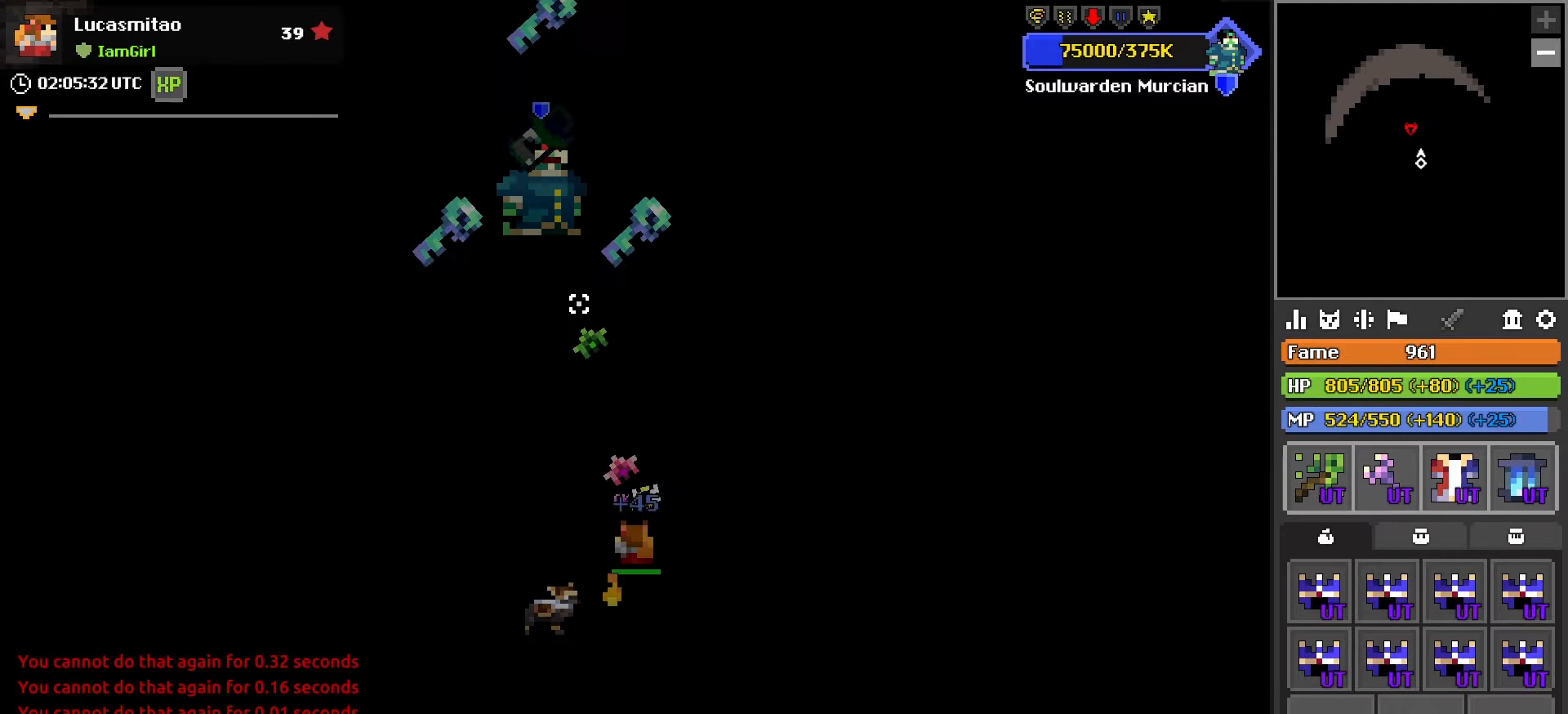
{"keys": ["d", "x"], "mouse": ["left", "right"], "mouse_move": "still", "events": [[350, "d", "down"], [450, "mouse_right", "down"], [483, "x", "down"]]}
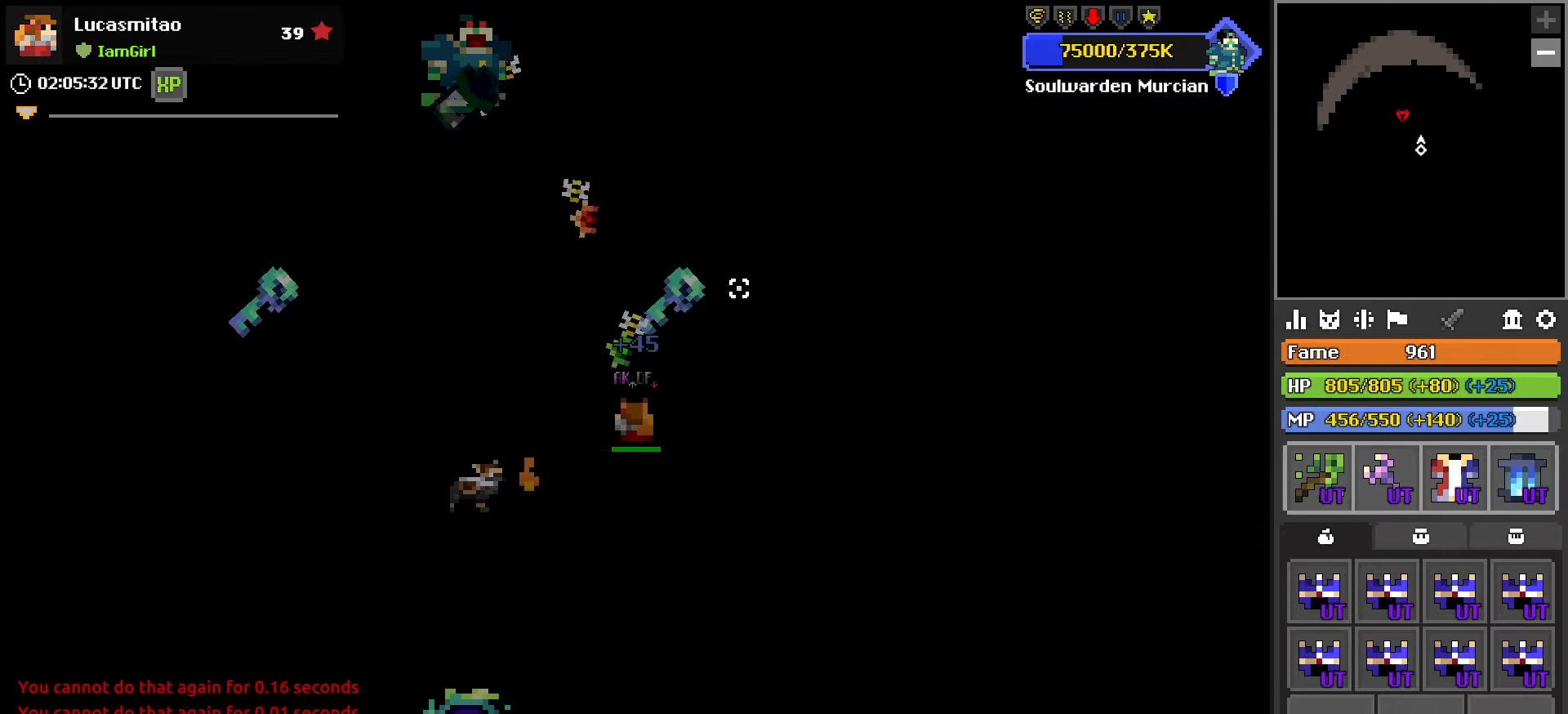
{"keys": [], "mouse": ["left"], "mouse_move": "still", "events": [[33, "d", "up"], [33, "mouse_right", "up"], [83, "w", "down"], [83, "x", "up"], [167, "w", "up"]]}
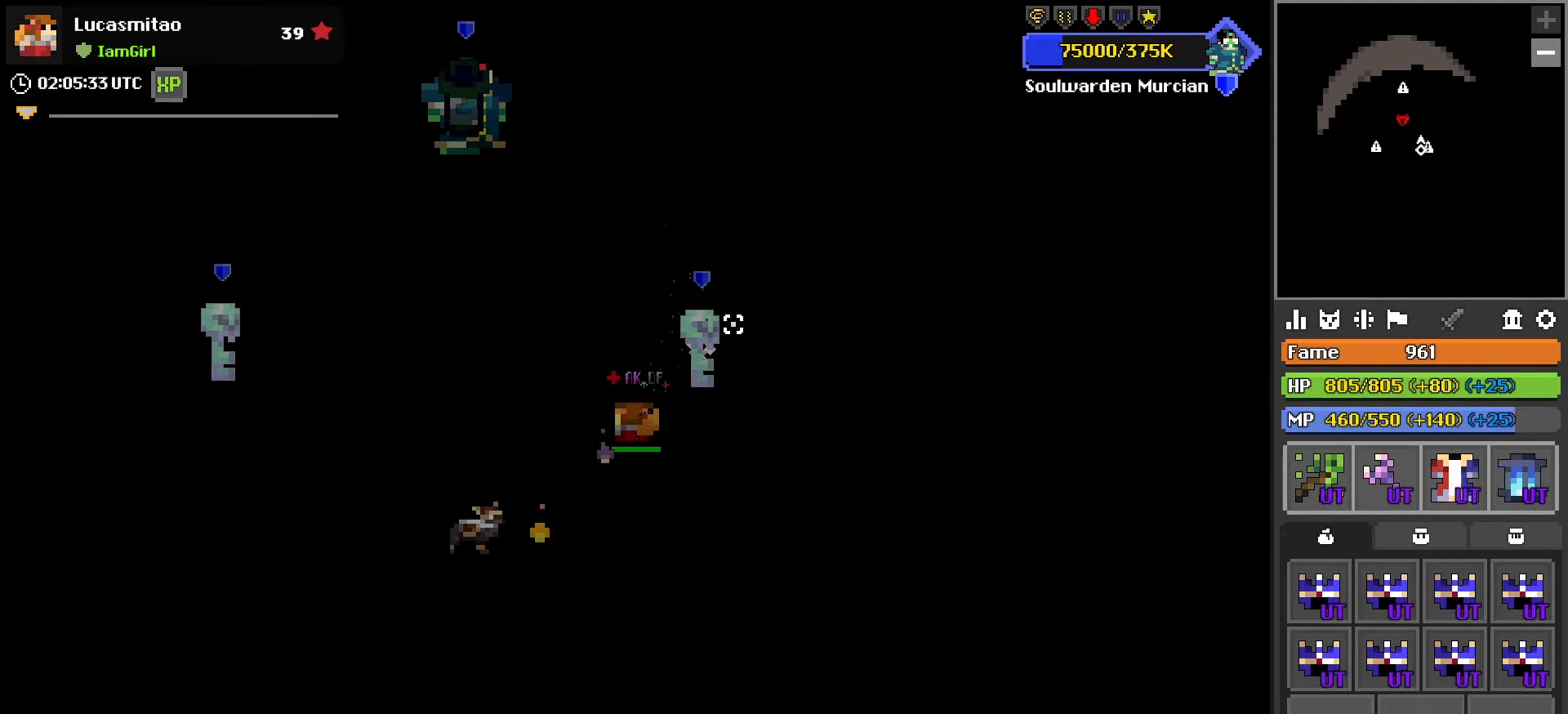
{"keys": ["s"], "mouse": ["left"], "mouse_move": "left", "events": [[100, "d", "down"], [283, "s", "down"], [383, "d", "up"]]}
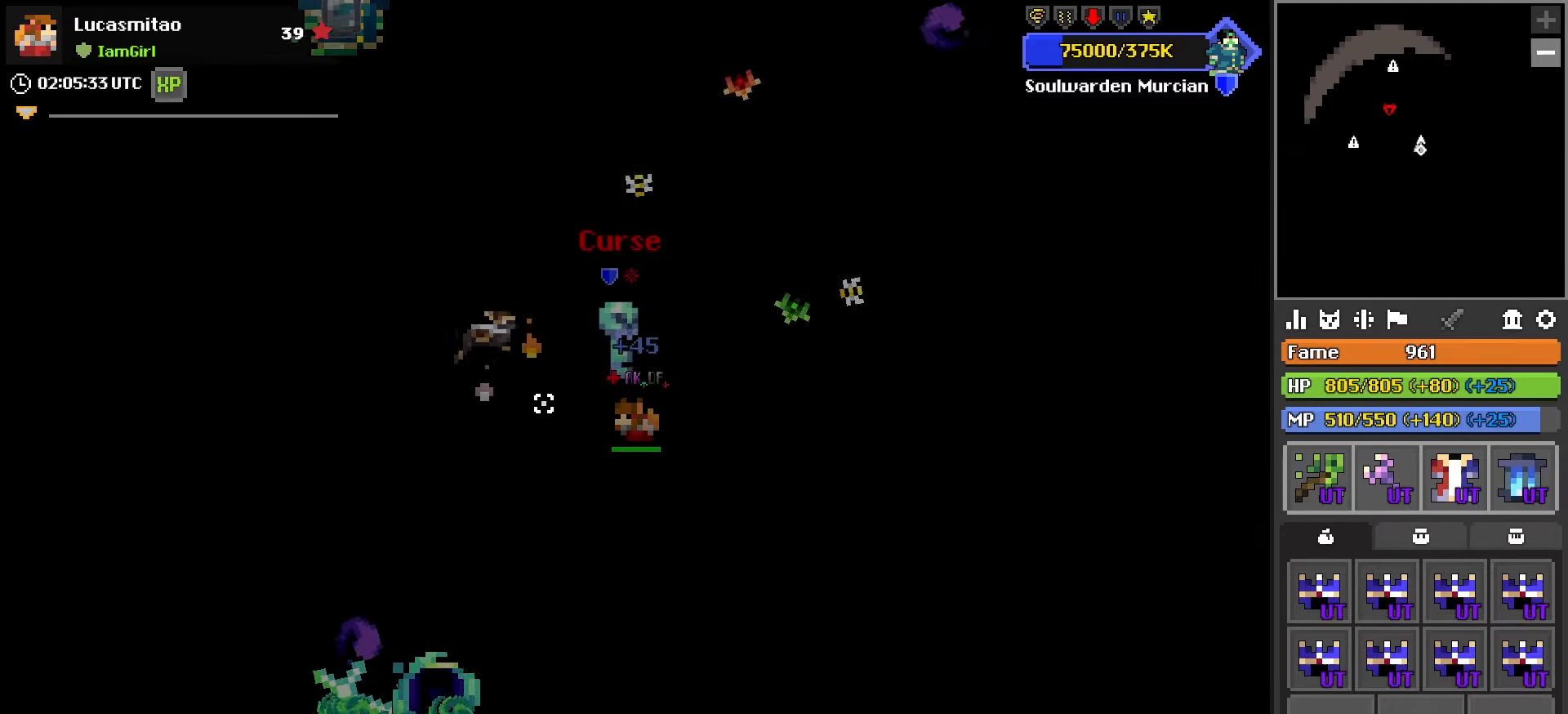
{"keys": [], "mouse": ["left"], "mouse_move": "right", "events": [[17, "s", "up"], [167, "a", "down"], [217, "s", "down"], [350, "s", "up"], [483, "a", "up"]]}
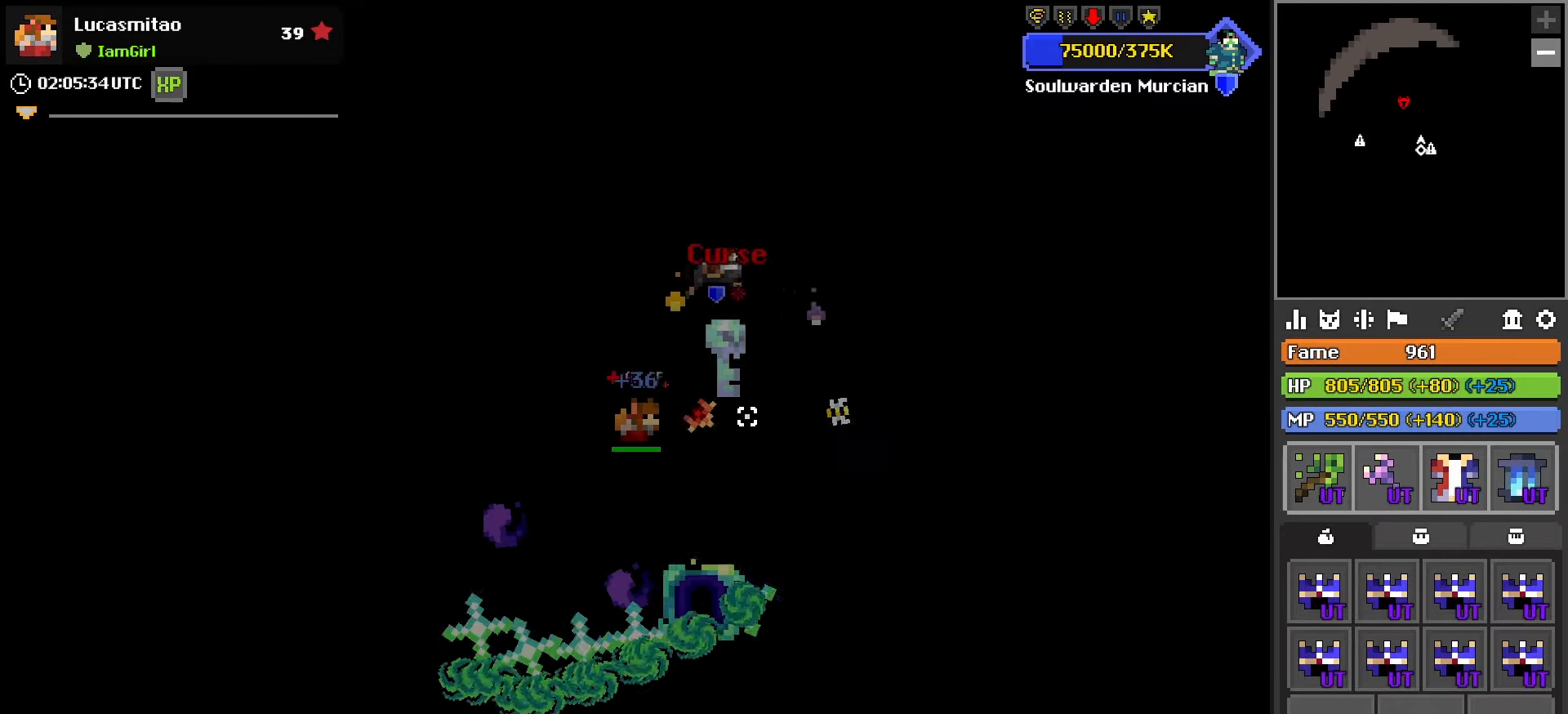
{"keys": ["a"], "mouse": ["left"], "mouse_move": "up-right", "events": [[83, "a", "down"], [233, "mouse_right", "down"], [233, "w", "down"], [317, "mouse_right", "up"], [367, "w", "up"]]}
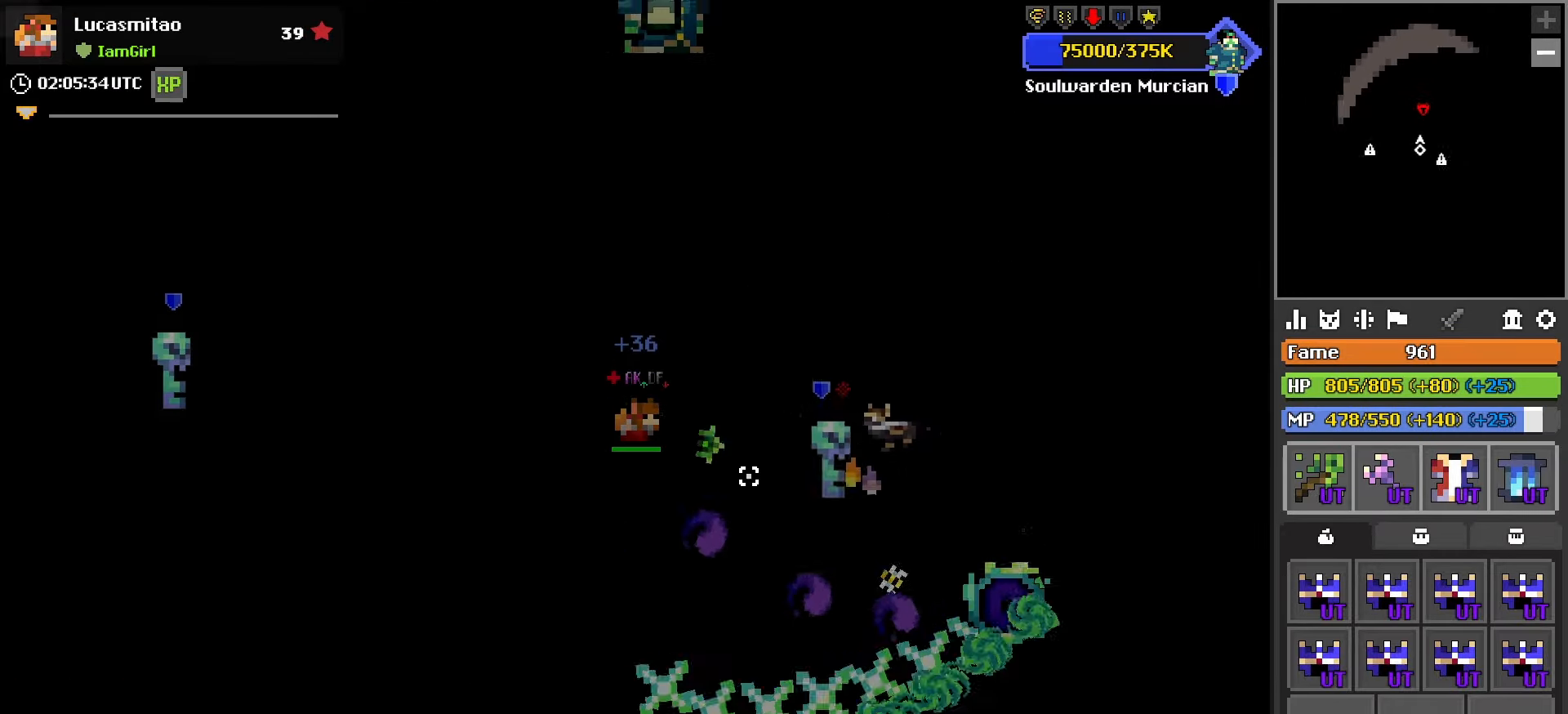
{"keys": ["a"], "mouse": ["left"], "mouse_move": "still", "events": [[50, "s", "down"], [150, "a", "up"], [150, "s", "up"], [467, "a", "down"]]}
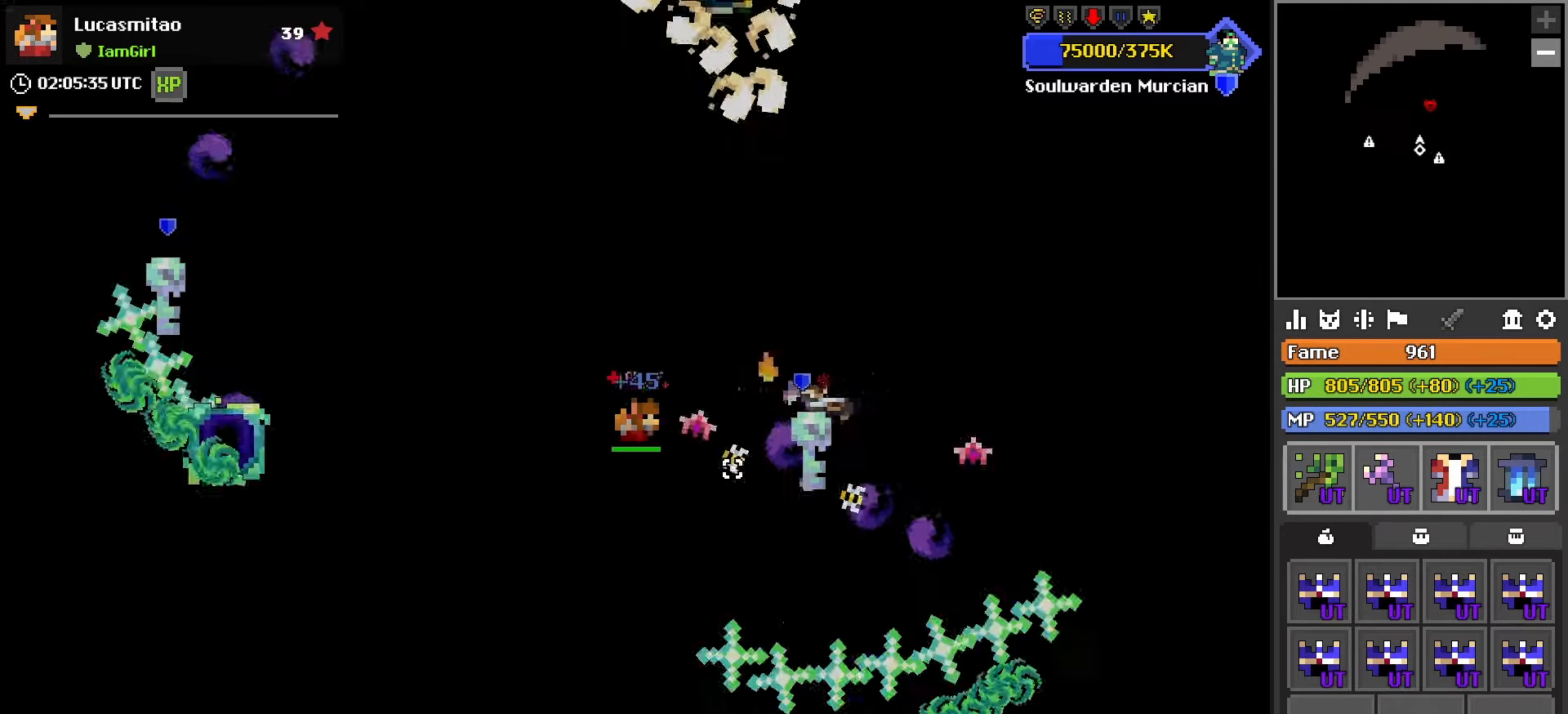
{"keys": [], "mouse": ["left"], "mouse_move": "still", "events": [[67, "a", "up"], [250, "a", "down"], [400, "a", "up"]]}
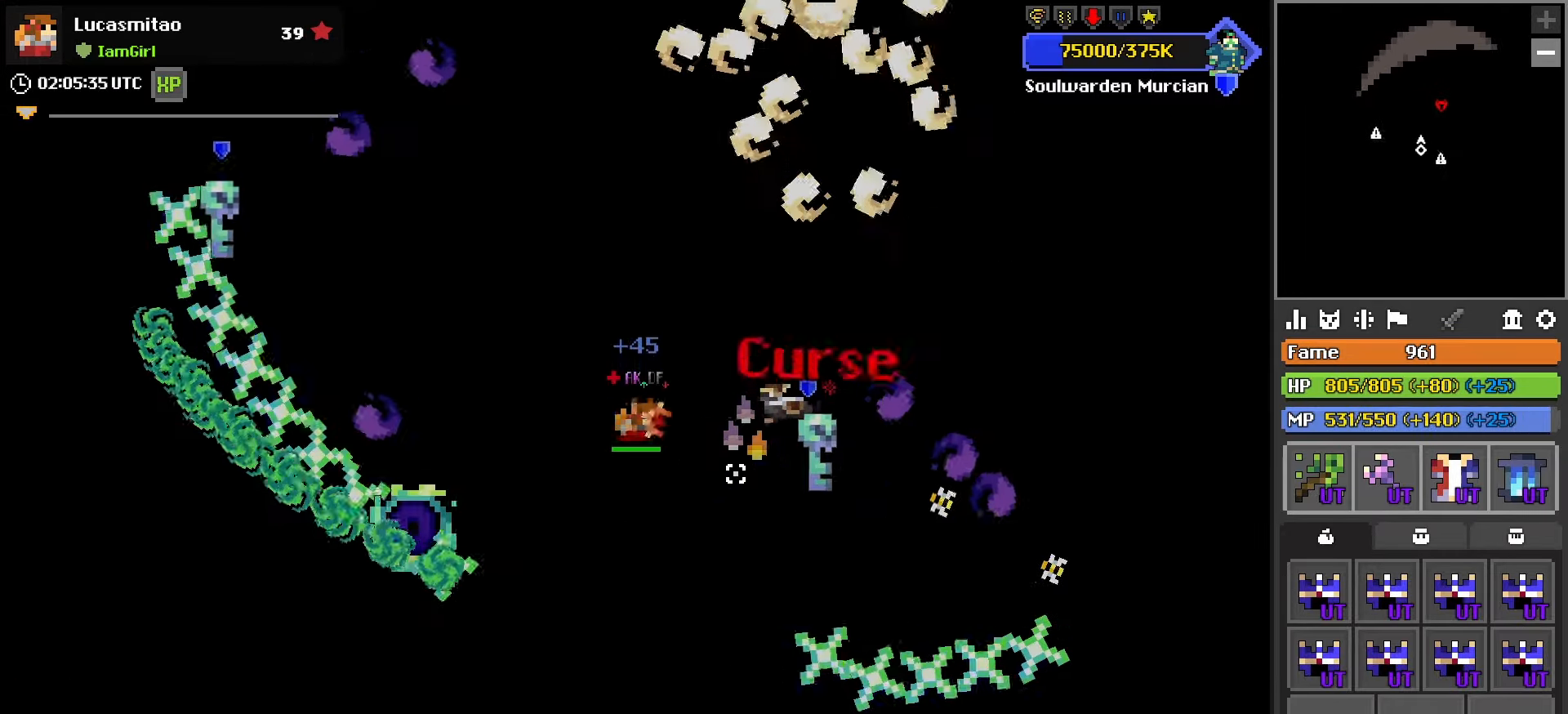
{"keys": [], "mouse": ["left"], "mouse_move": "down-right", "events": [[183, "a", "down"], [183, "mouse_right", "down"], [183, "w", "down"], [267, "mouse_right", "up"], [500, "a", "up"], [500, "w", "up"]]}
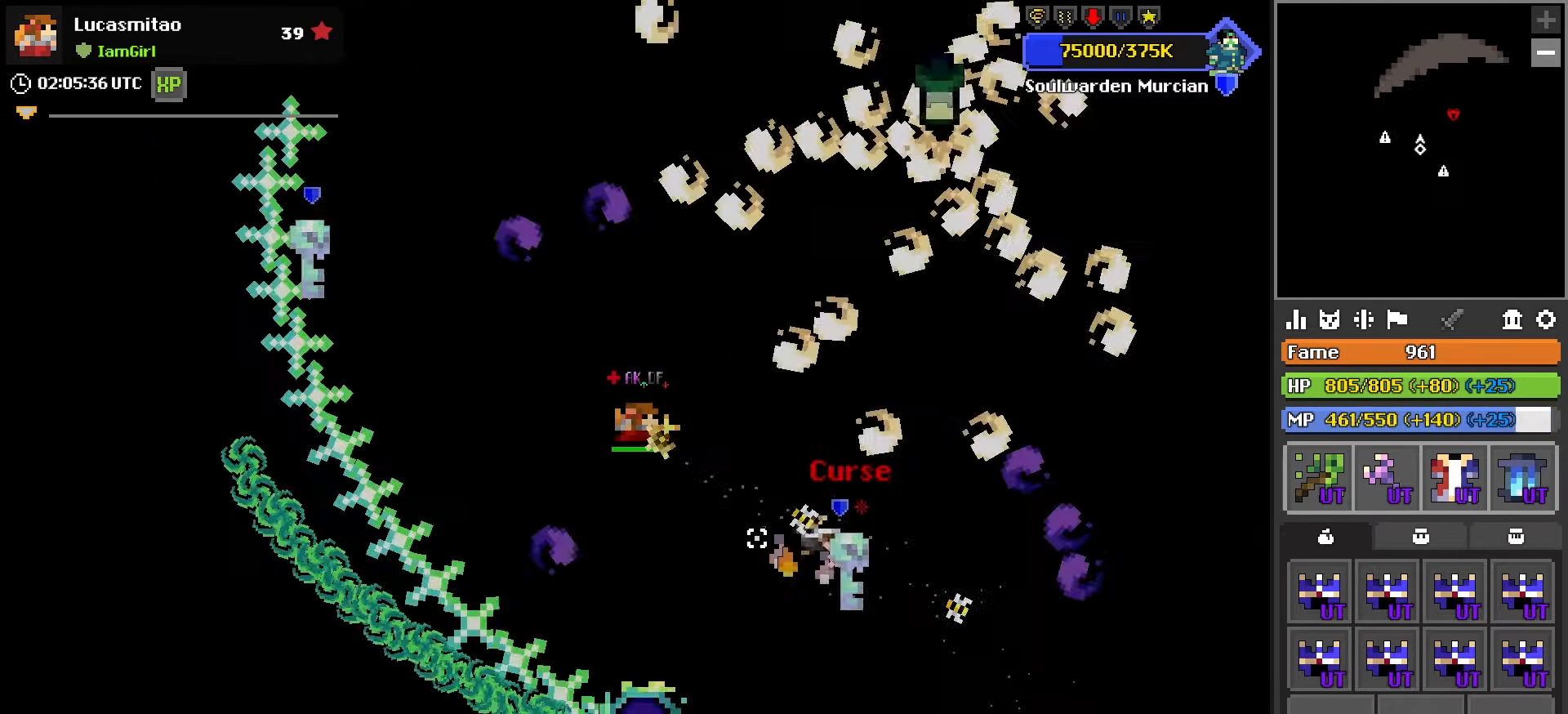
{"keys": [], "mouse": ["left"], "mouse_move": "up-left", "events": [[233, "a", "down"], [333, "a", "up"]]}
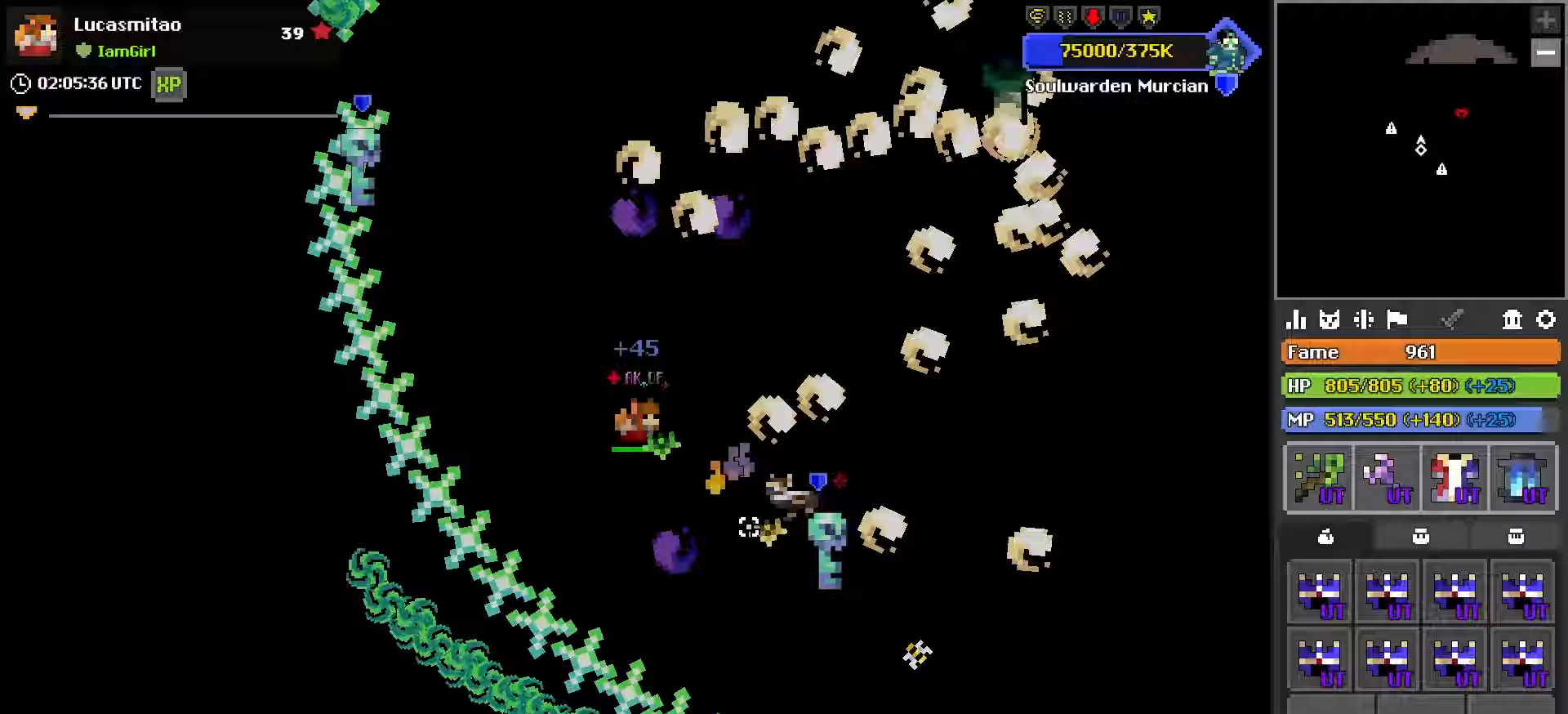
{"keys": [], "mouse": ["left", "right"], "mouse_move": "still", "events": [[167, "a", "down"], [167, "w", "down"], [250, "a", "up"], [300, "w", "up"], [450, "mouse_right", "down"]]}
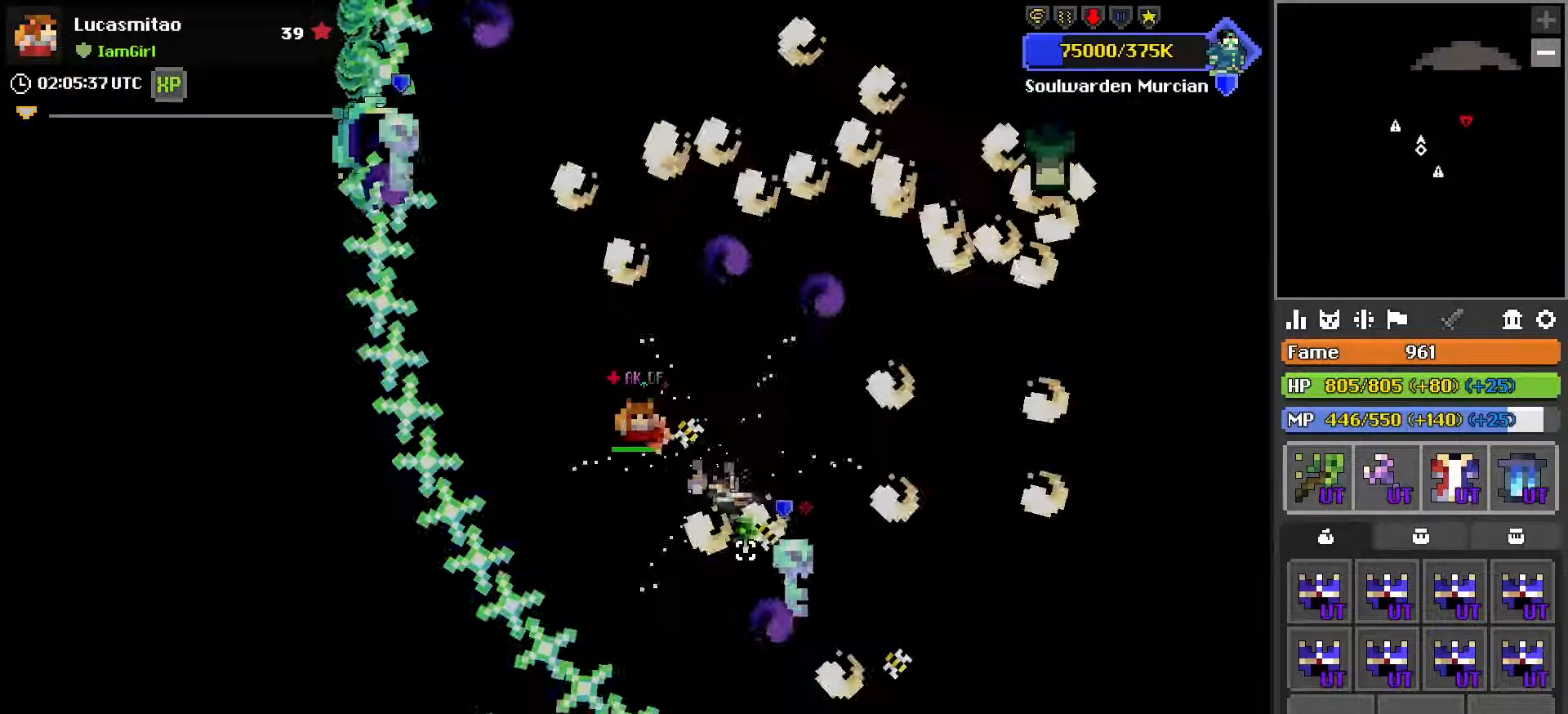
{"keys": [], "mouse": ["left"], "mouse_move": "still", "events": [[100, "mouse_right", "up"], [183, "w", "down"], [267, "w", "up"]]}
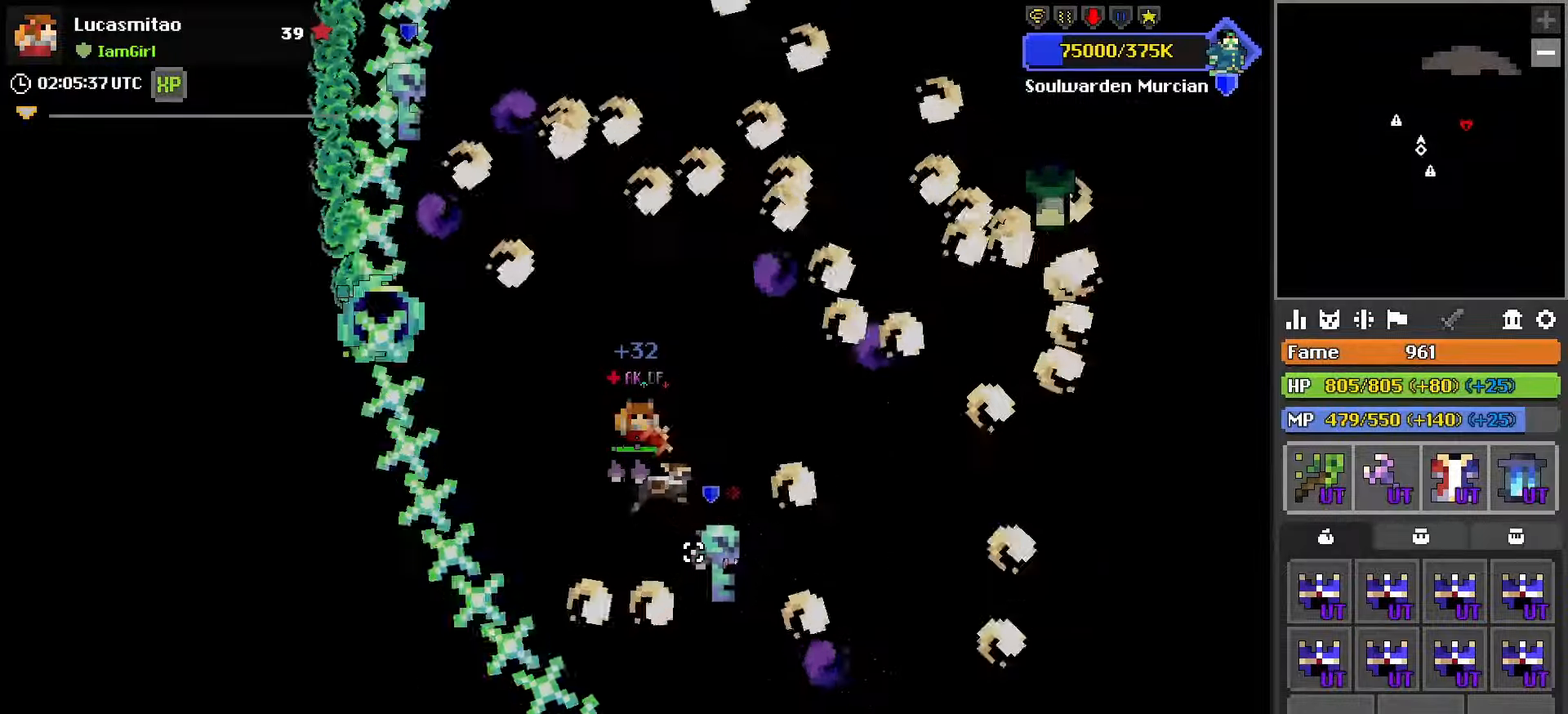
{"keys": [], "mouse": ["left", "right"], "mouse_move": "up", "events": [[467, "mouse_right", "down"]]}
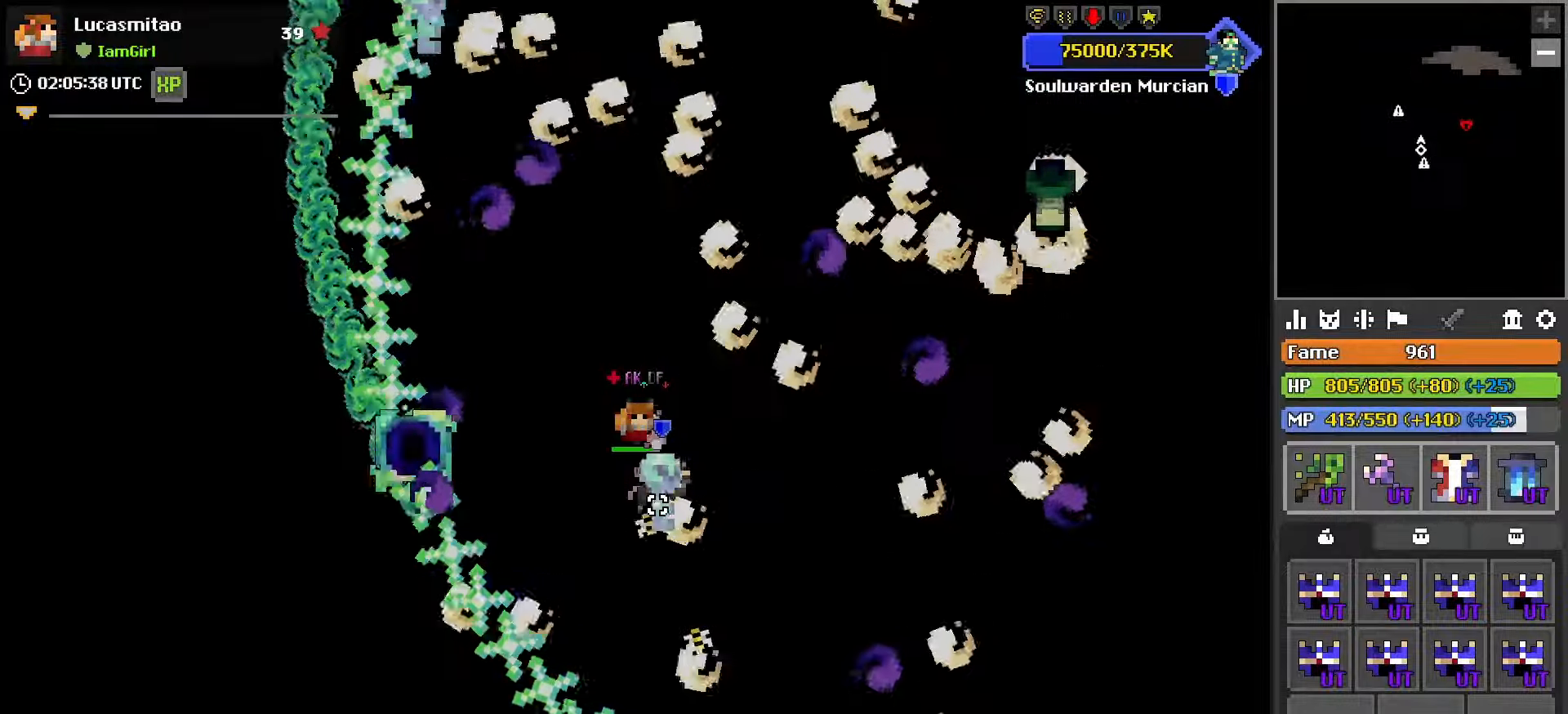
{"keys": ["w"], "mouse": ["left"], "mouse_move": "left", "events": [[67, "mouse_right", "up"], [117, "d", "down"], [117, "s", "down"], [250, "s", "up"], [350, "w", "down"], [450, "d", "up"]]}
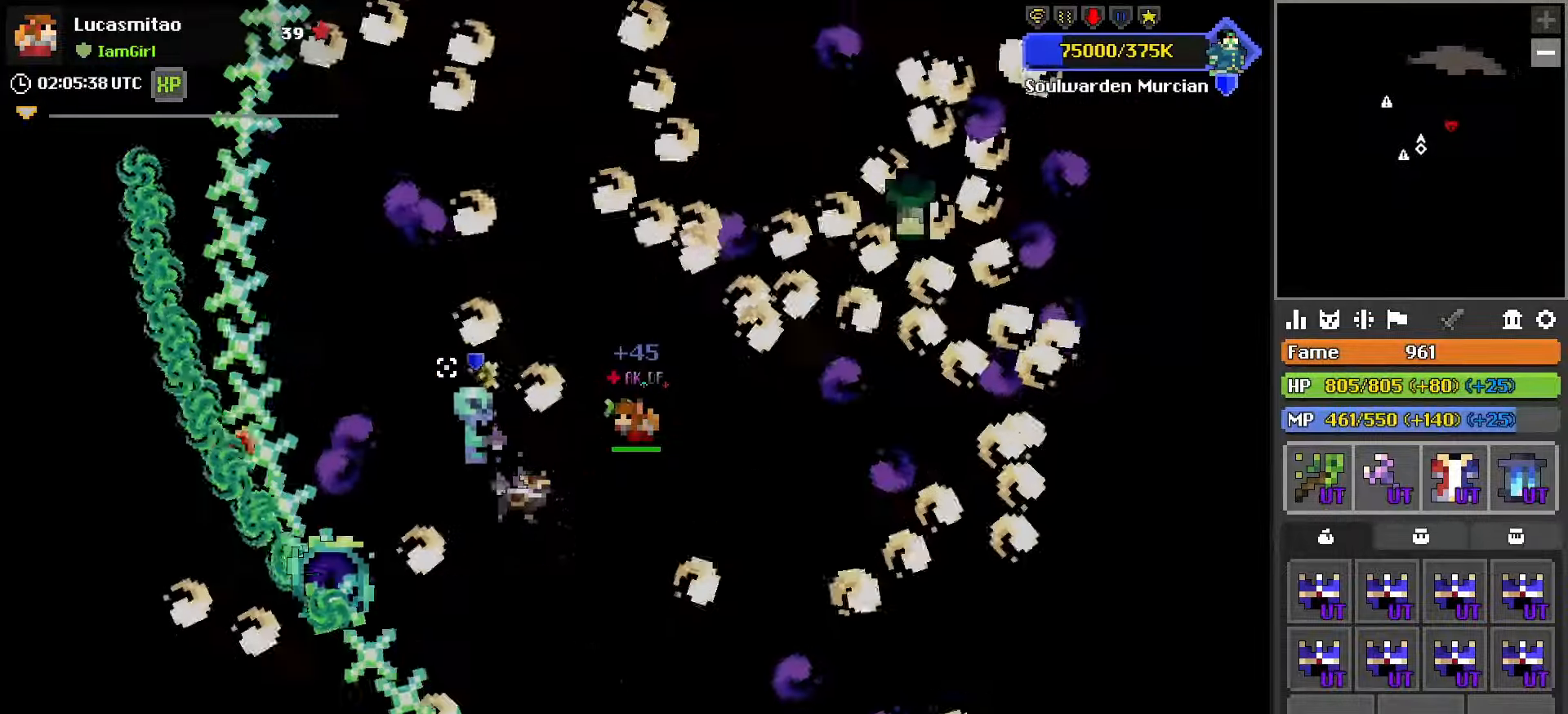
{"keys": [], "mouse": ["left"], "mouse_move": "still", "events": [[33, "a", "down"], [133, "a", "up"], [133, "w", "up"], [217, "mouse_right", "down"], [317, "mouse_right", "up"], [317, "s", "down"], [500, "s", "up"]]}
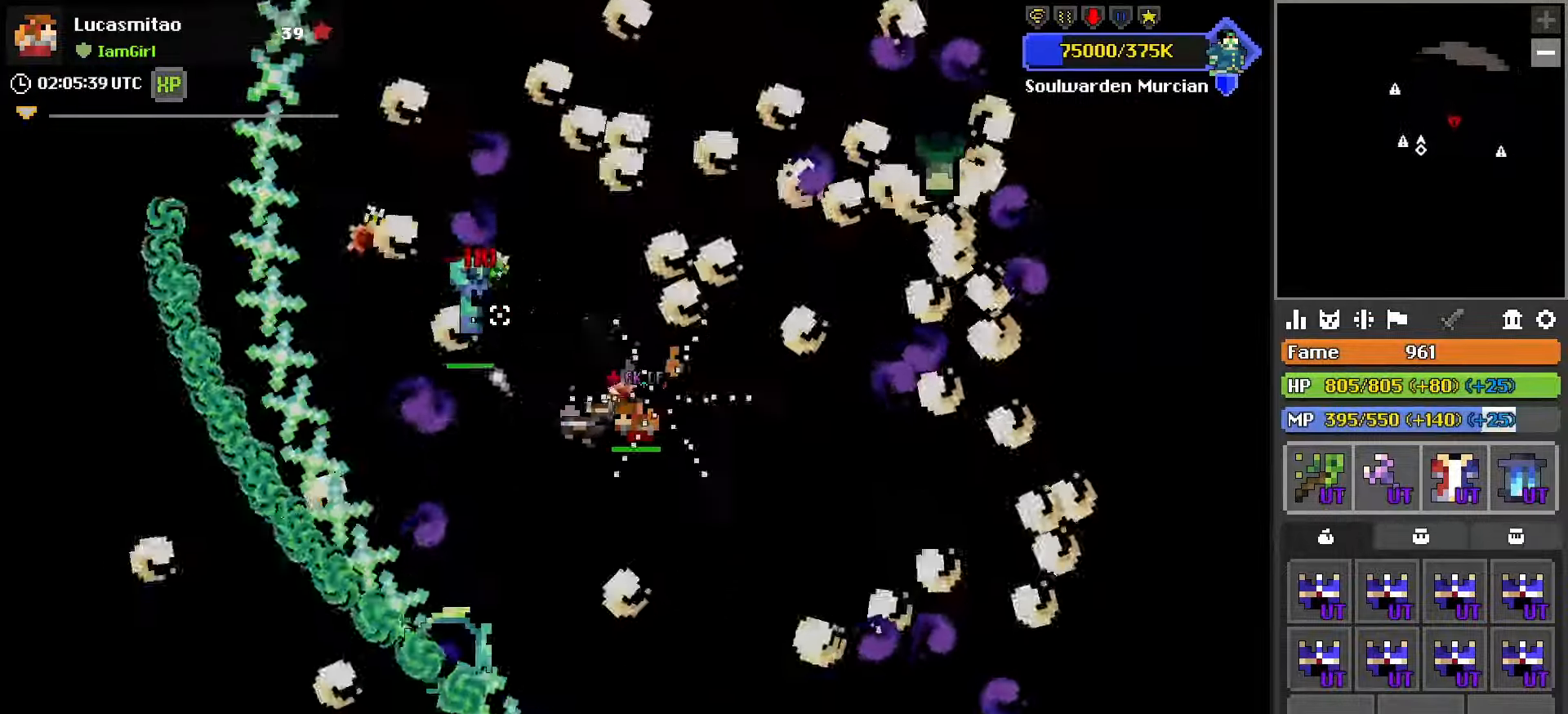
{"keys": [], "mouse": ["left", "right"], "mouse_move": "up", "events": [[283, "s", "down"], [383, "s", "up"], [467, "mouse_right", "down"]]}
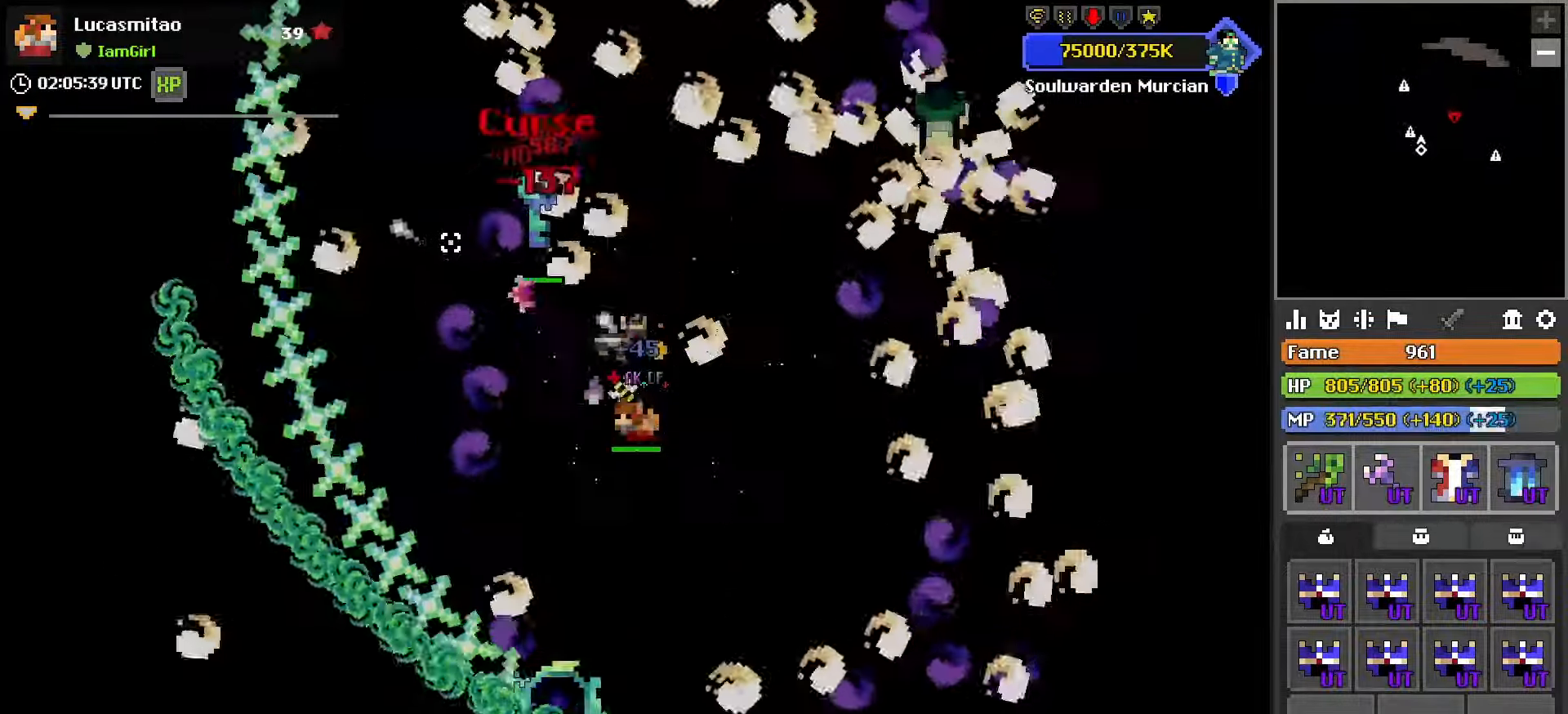
{"keys": ["w"], "mouse": ["left"], "mouse_move": "down-right", "events": [[17, "s", "down"], [67, "d", "down"], [67, "mouse_right", "up"], [117, "s", "up"], [300, "d", "up"], [433, "w", "down"]]}
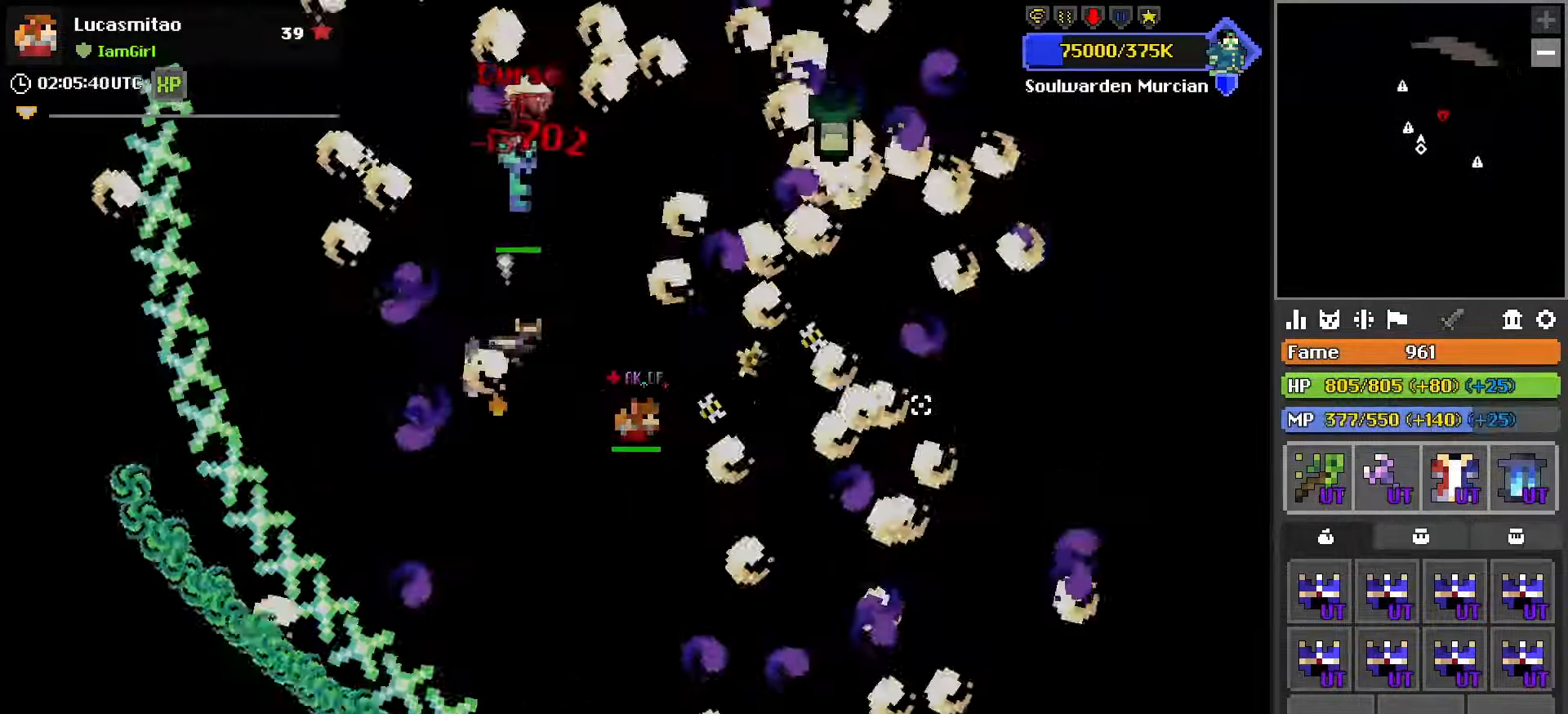
{"keys": [], "mouse": ["left"], "mouse_move": "still", "events": [[33, "w", "up"], [183, "d", "down"], [233, "s", "down"], [367, "s", "up"], [417, "d", "up"]]}
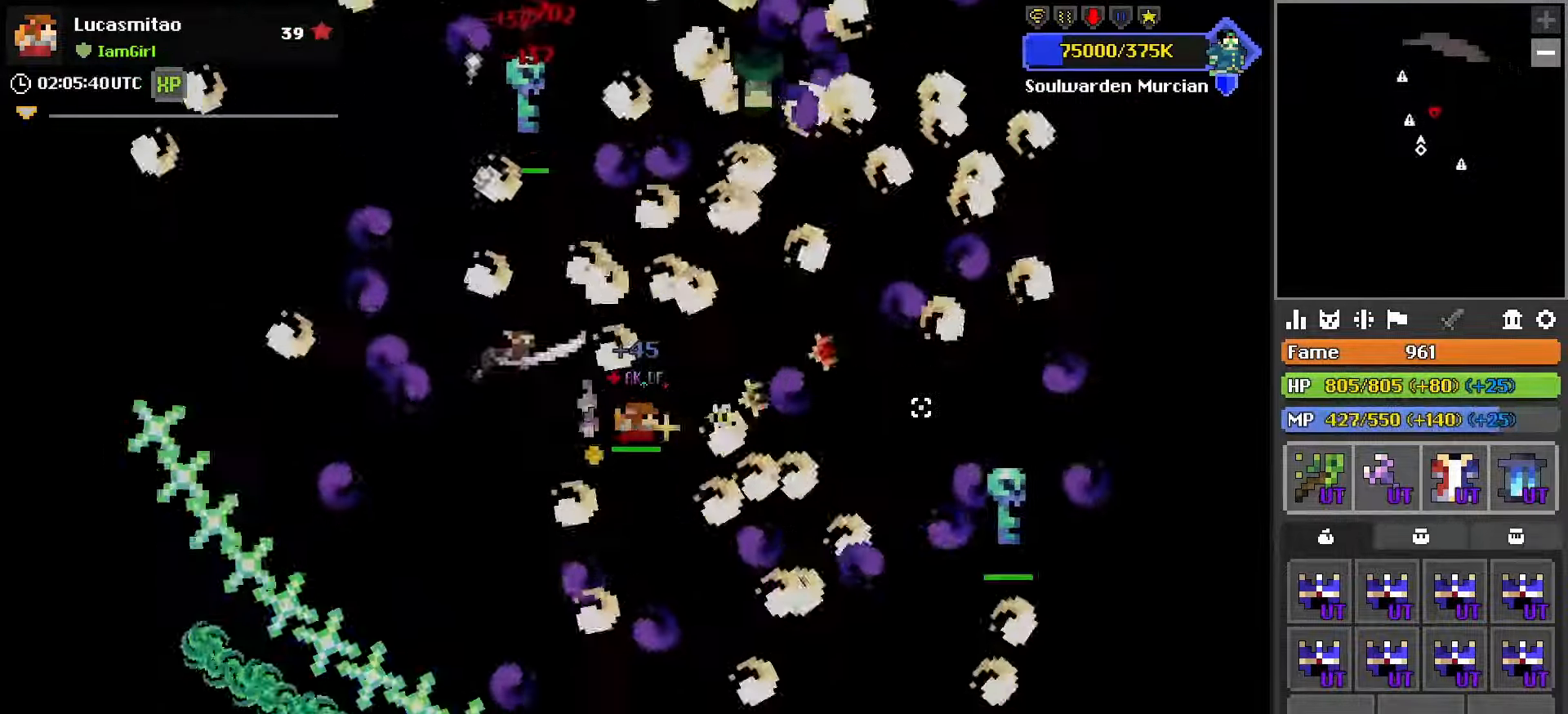
{"keys": ["s"], "mouse": ["left", "right"], "mouse_move": "down-left", "events": [[150, "s", "down"], [183, "s", "up"], [433, "mouse_right", "down"], [483, "s", "down"]]}
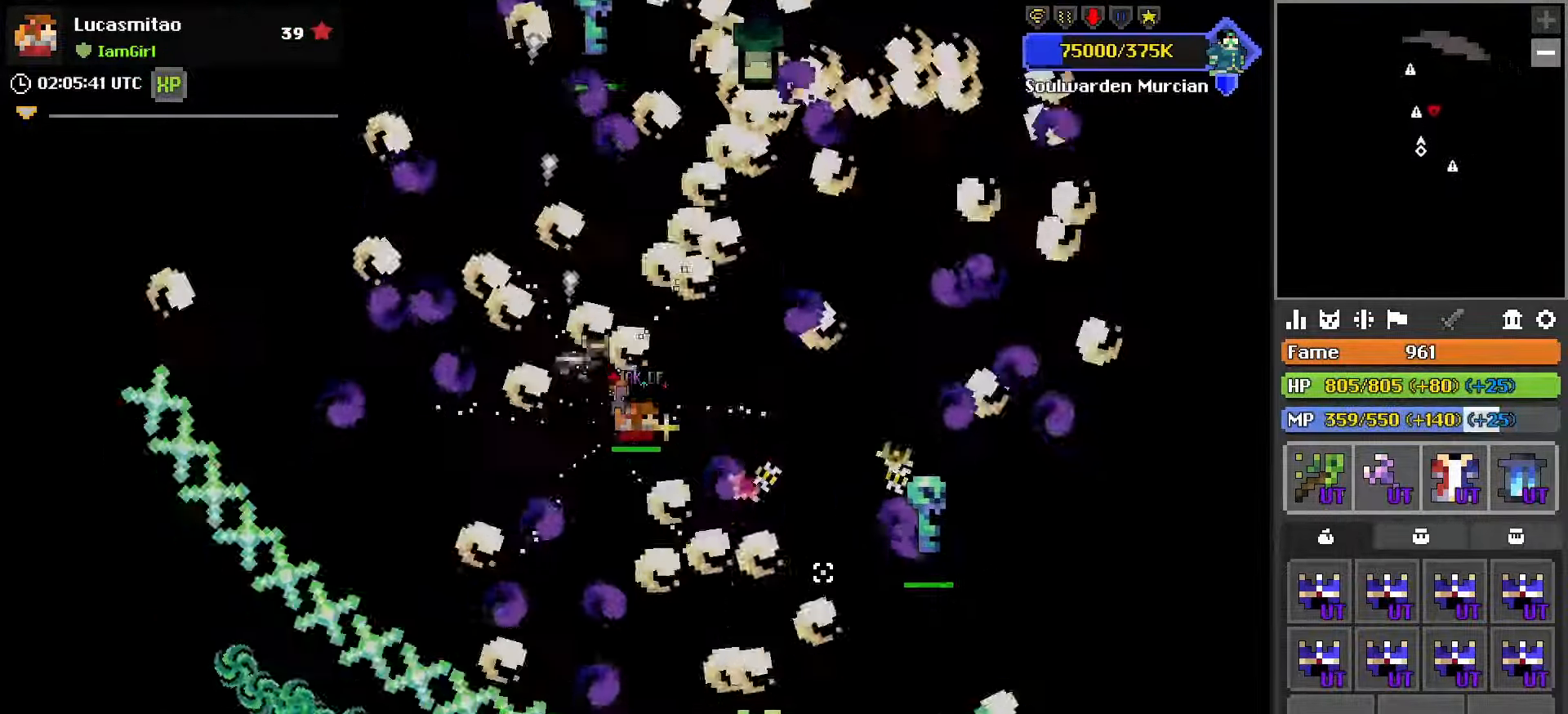
{"keys": ["s"], "mouse": ["left"], "mouse_move": "up-left", "events": [[33, "mouse_right", "up"], [67, "s", "up"], [450, "s", "down"]]}
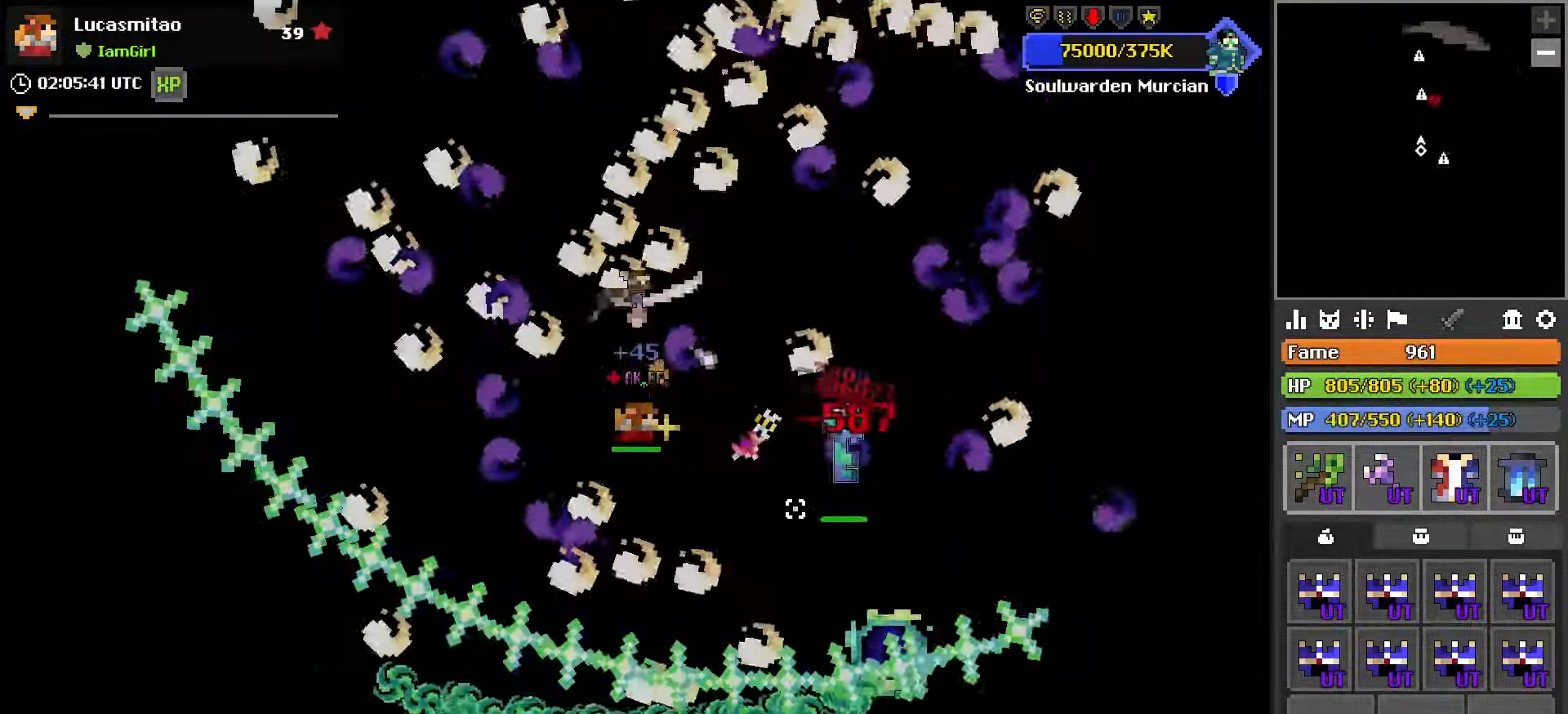
{"keys": [], "mouse": ["left"], "mouse_move": "left", "events": [[33, "s", "up"], [233, "mouse_right", "down"], [267, "d", "down"], [267, "s", "down"], [317, "s", "up"], [367, "d", "up"], [367, "mouse_right", "up"]]}
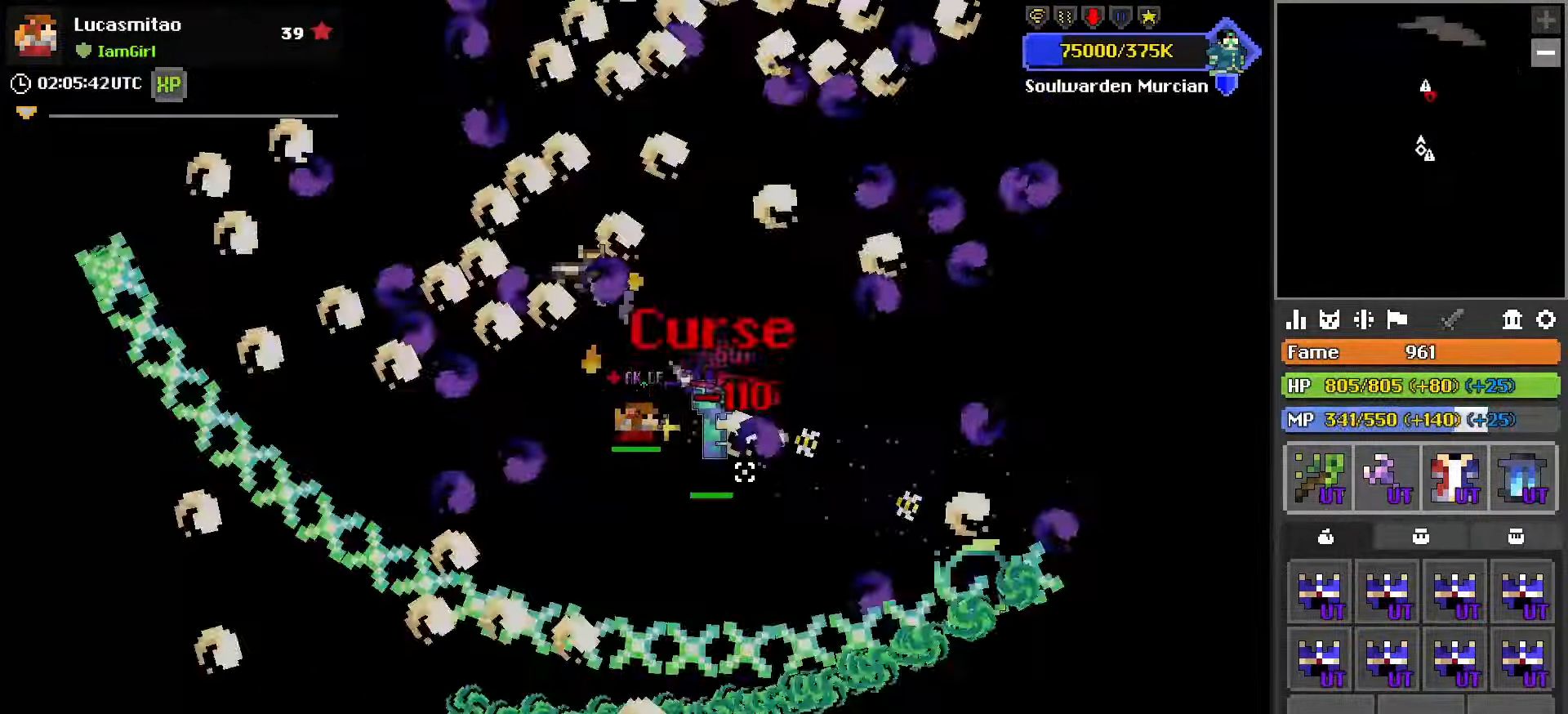
{"keys": ["w"], "mouse": ["left"], "mouse_move": "left", "events": [[467, "w", "down"]]}
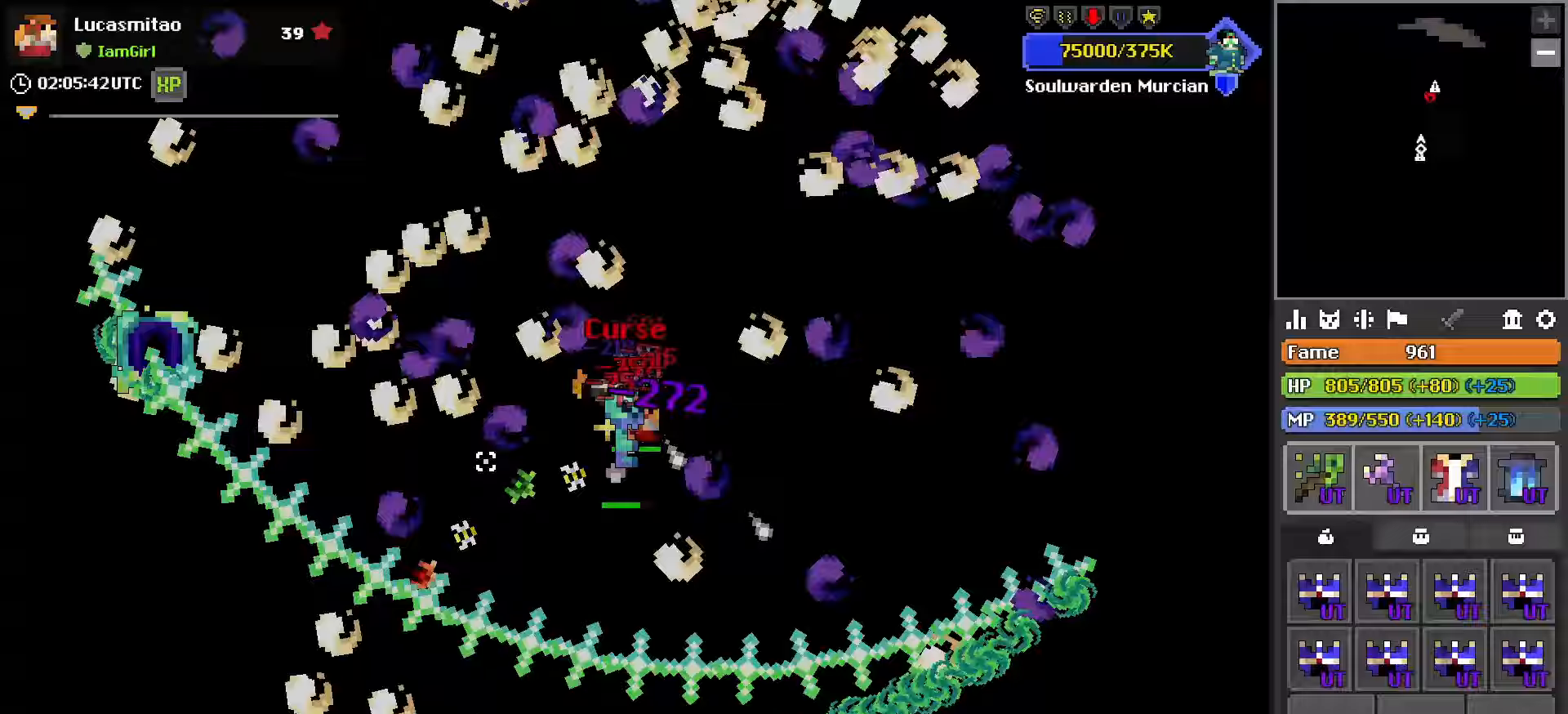
{"keys": [], "mouse": ["left"], "mouse_move": "still", "events": [[67, "d", "down"], [67, "w", "up"], [117, "d", "up"], [200, "mouse_right", "down"], [300, "mouse_right", "up"]]}
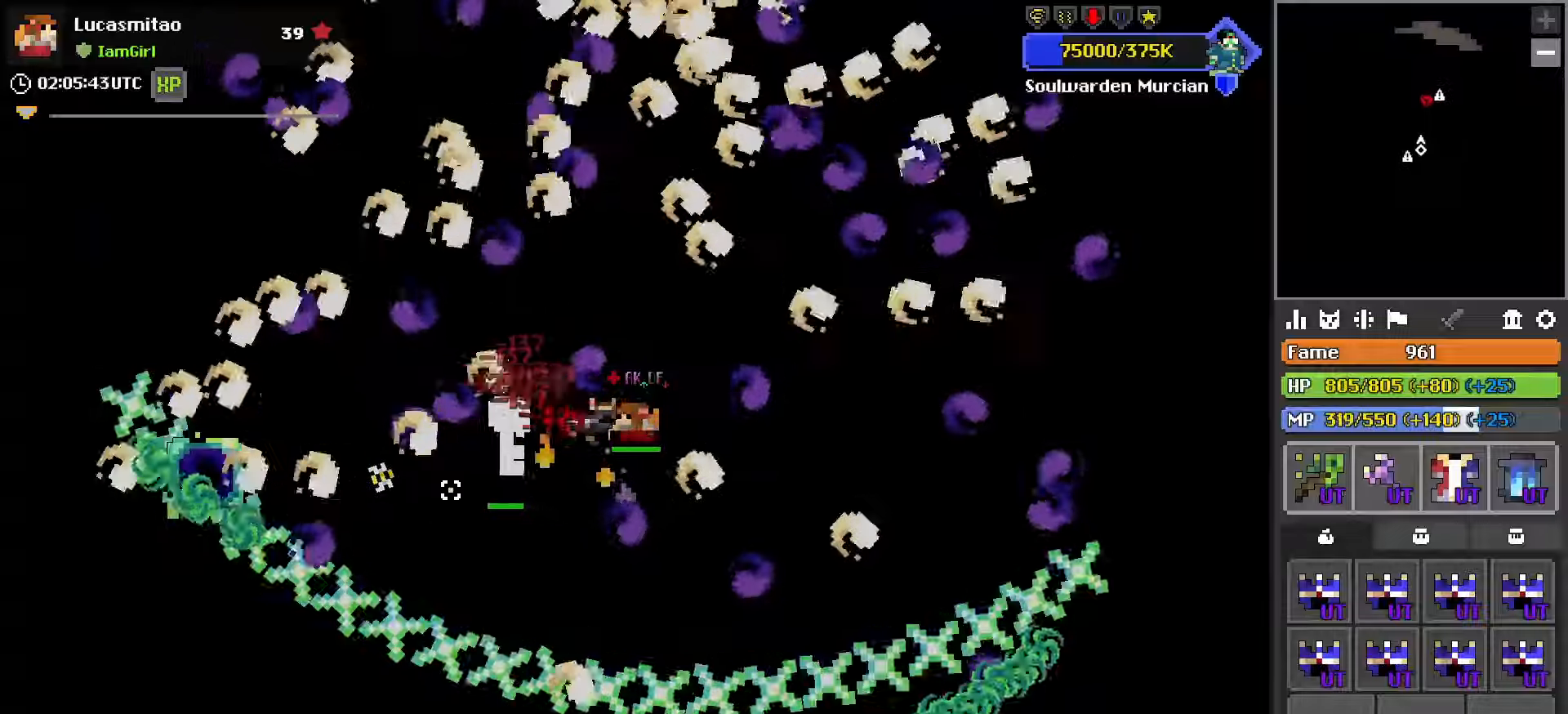
{"keys": ["d"], "mouse": ["left"], "events": [[217, "d", "down"], [217, "s", "down"], [317, "mouse_right", "down"], [317, "s", "up"], [367, "d", "up"], [400, "mouse_right", "up"], [467, "s", "down"], [500, "d", "down"], [500, "s", "up"]]}
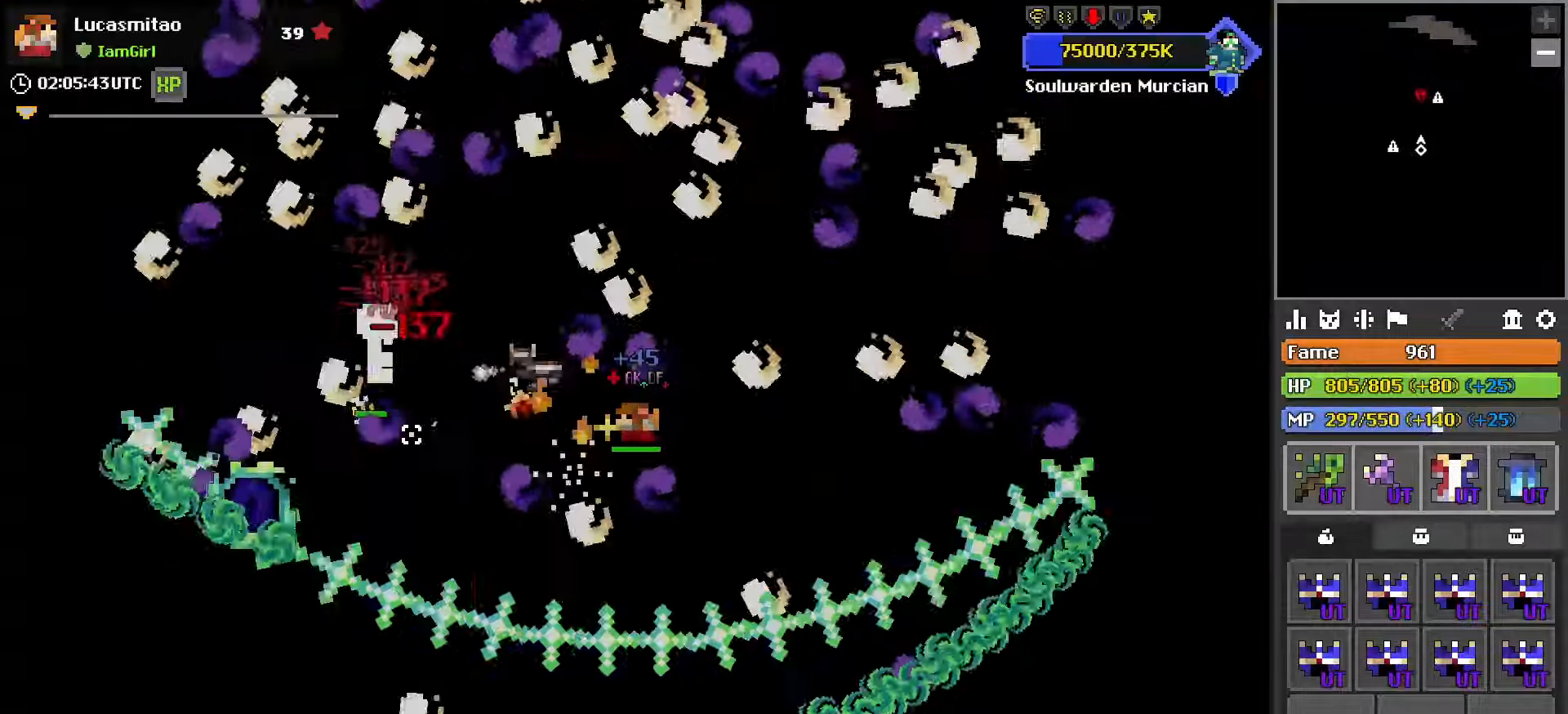
{"keys": [], "mouse": ["left"], "mouse_move": "down", "events": [[100, "d", "up"], [333, "w", "down"], [383, "d", "down"], [417, "w", "up"], [467, "d", "up"]]}
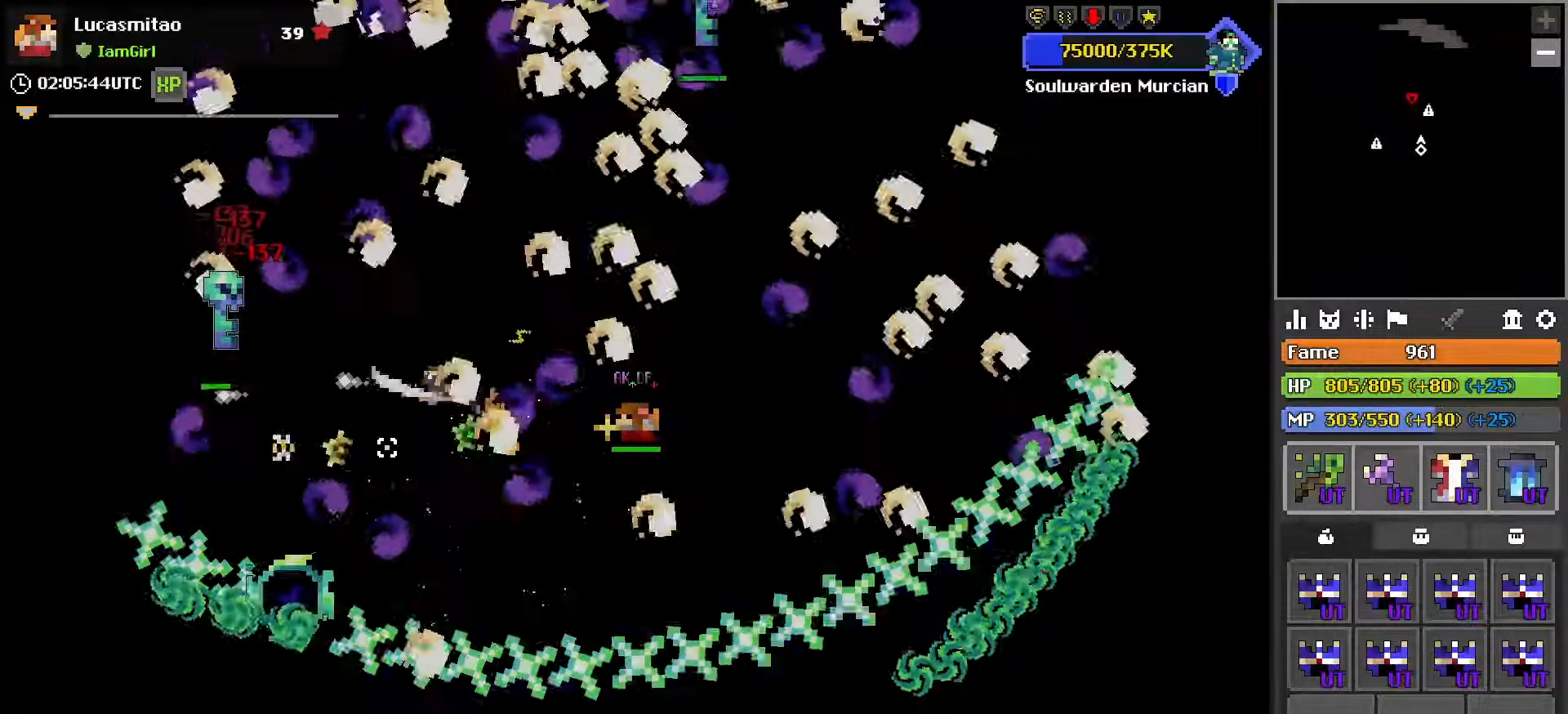
{"keys": [], "mouse": ["left"], "mouse_move": "right", "events": [[17, "mouse_right", "down"], [117, "d", "down"], [117, "s", "down"], [167, "mouse_right", "up"], [217, "d", "up"], [217, "s", "up"], [400, "s", "down"], [483, "s", "up"]]}
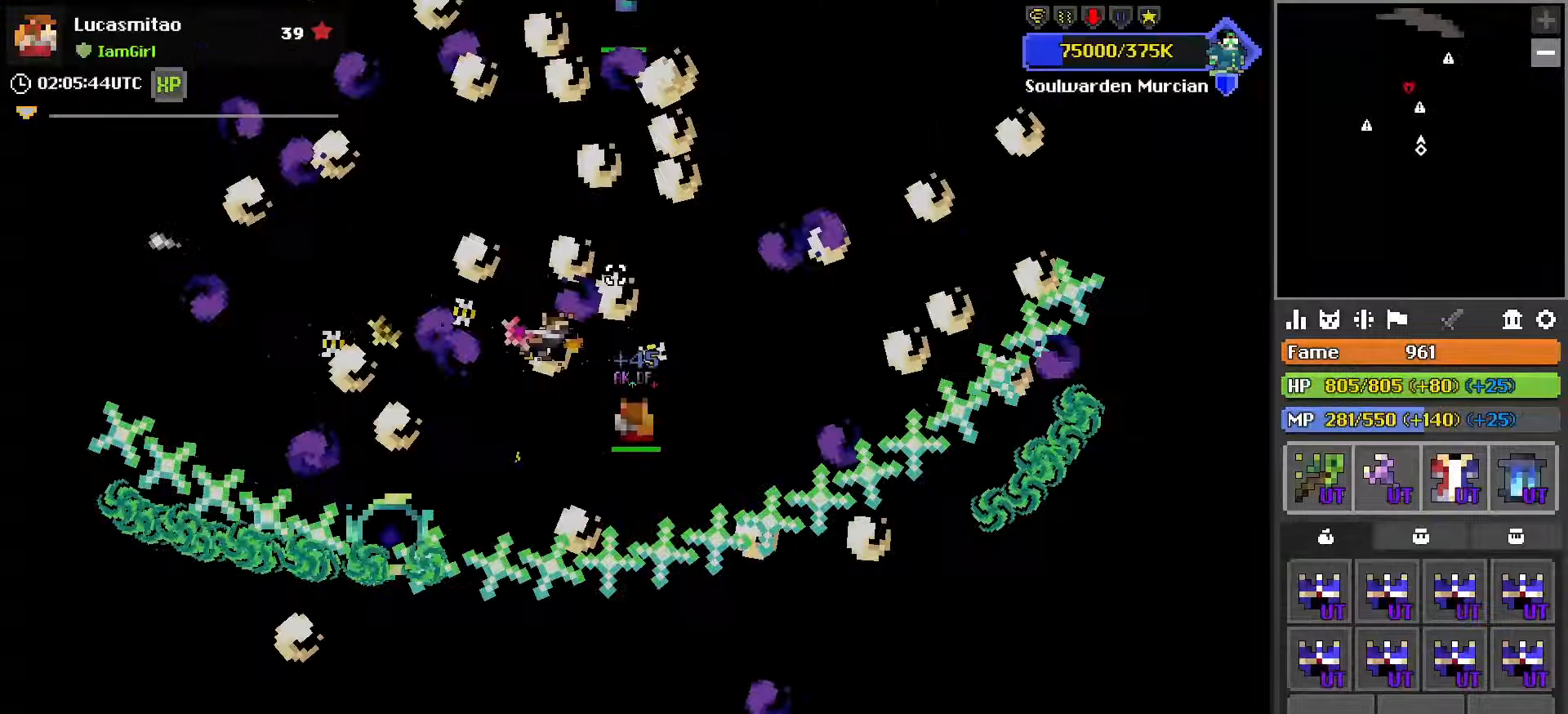
{"keys": [], "mouse": ["left"], "mouse_move": "left", "events": [[267, "d", "down"], [267, "s", "down"], [367, "d", "up"], [367, "s", "up"]]}